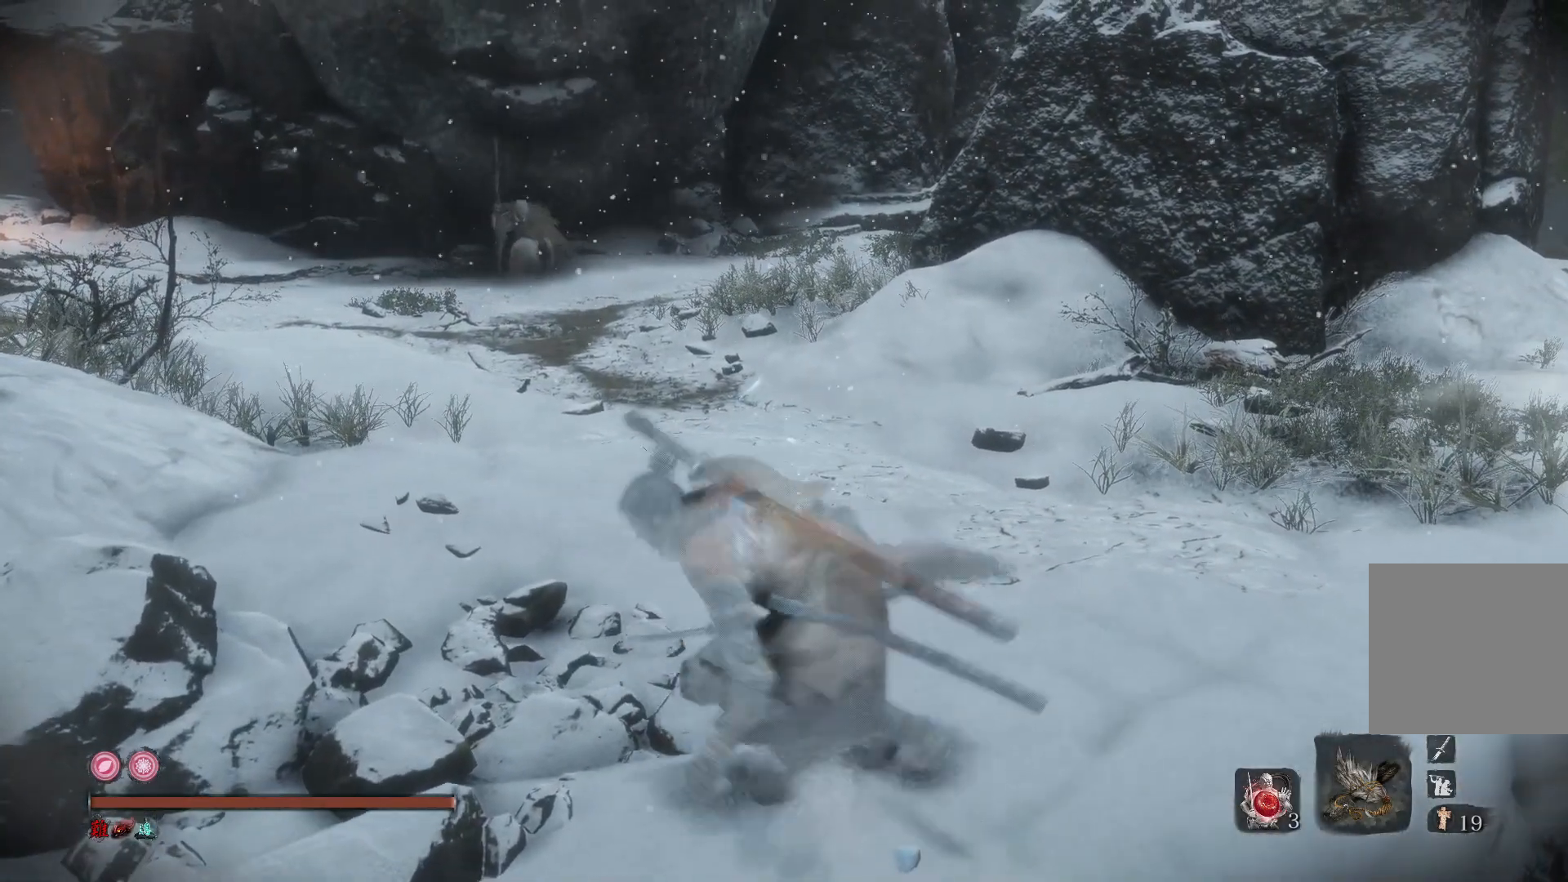
Gameplay with a controller (Xbox layout); each line is a JSON object with the inputs held at the frame after it. "events" lists button and stick changes between this image and that frame as [ms after this image, input, new state], when the widget could be followed in between.
{"buttons": [], "left_stick": "center", "right_stick": "left", "events": [[400, "right_stick", "left"]]}
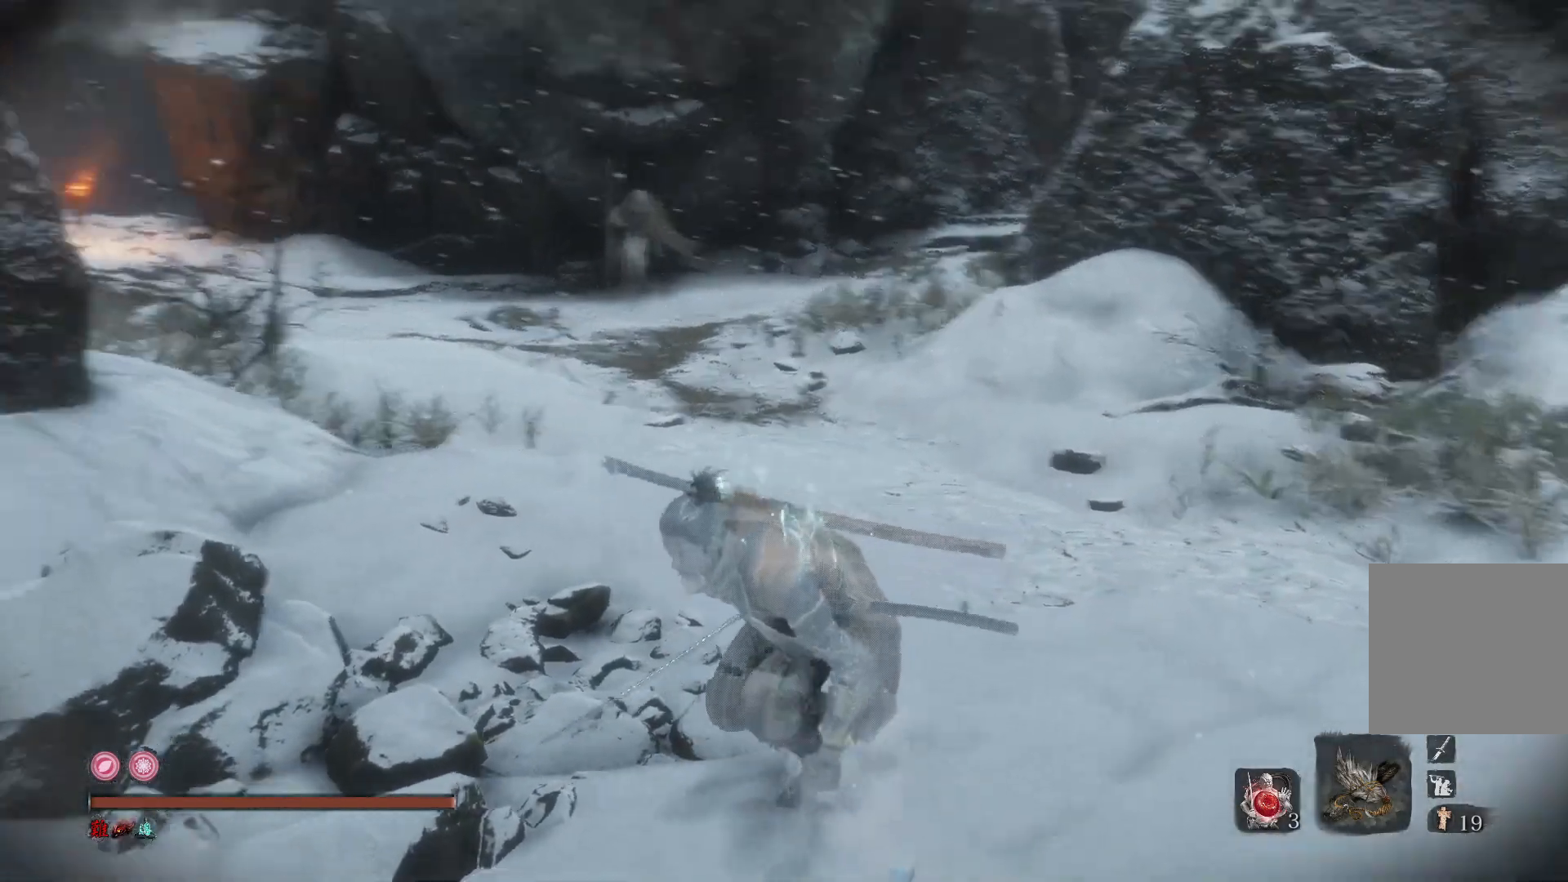
{"buttons": [], "left_stick": "center", "right_stick": "up-left", "events": [[33, "right_stick", "center"], [467, "right_stick", "up-left"]]}
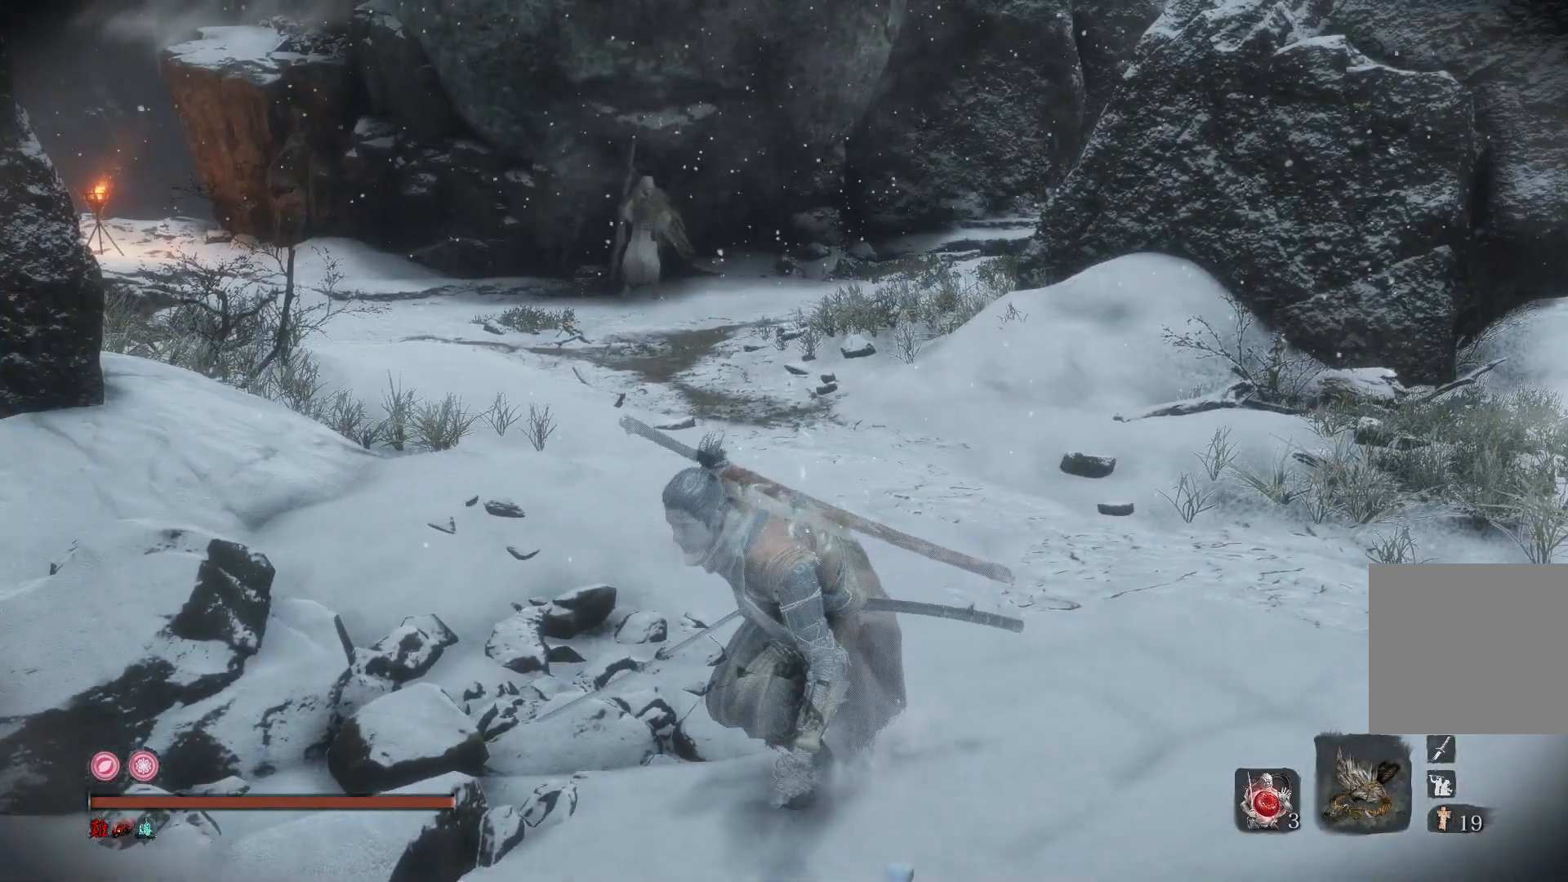
{"buttons": [], "left_stick": "center", "right_stick": "center", "events": [[67, "right_stick", "center"], [200, "right_stick", "up-left"], [400, "right_stick", "center"]]}
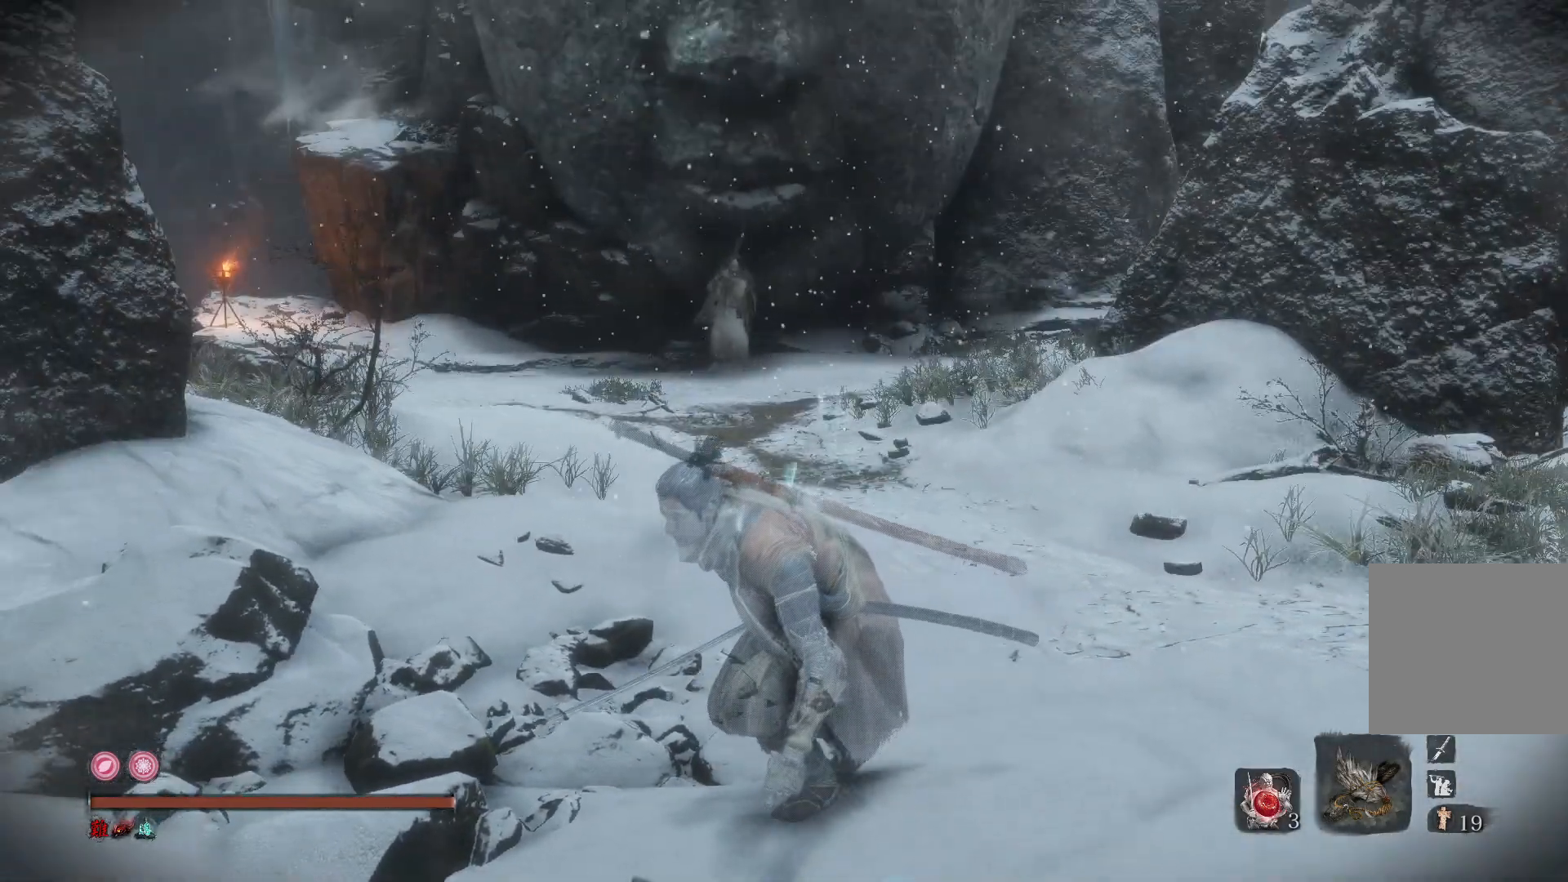
{"buttons": [], "left_stick": "center", "right_stick": "center", "events": []}
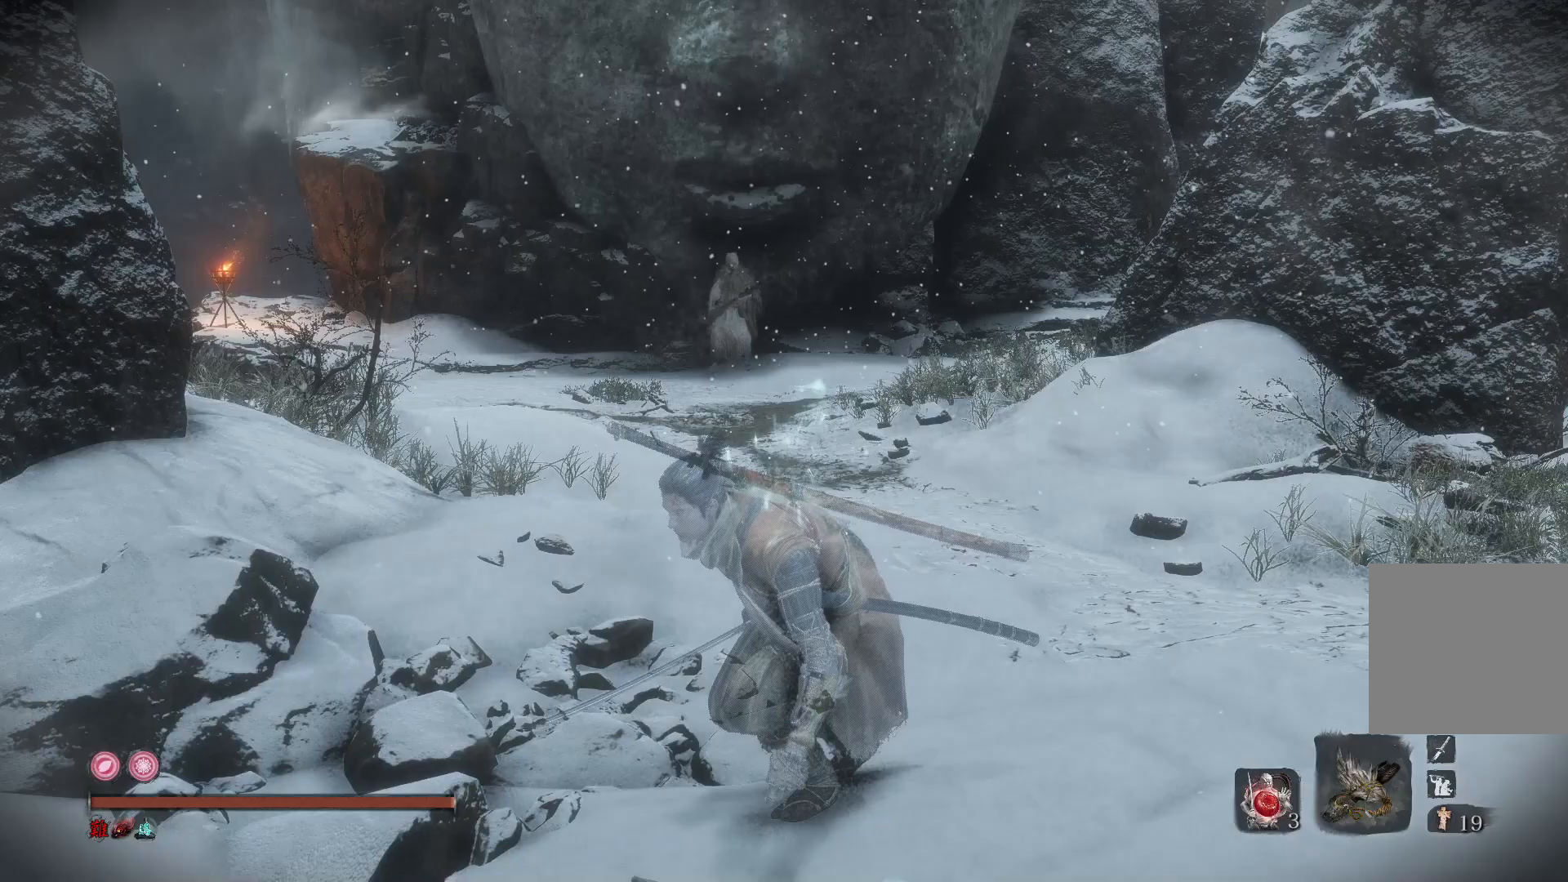
{"buttons": [], "left_stick": "center", "right_stick": "center", "events": []}
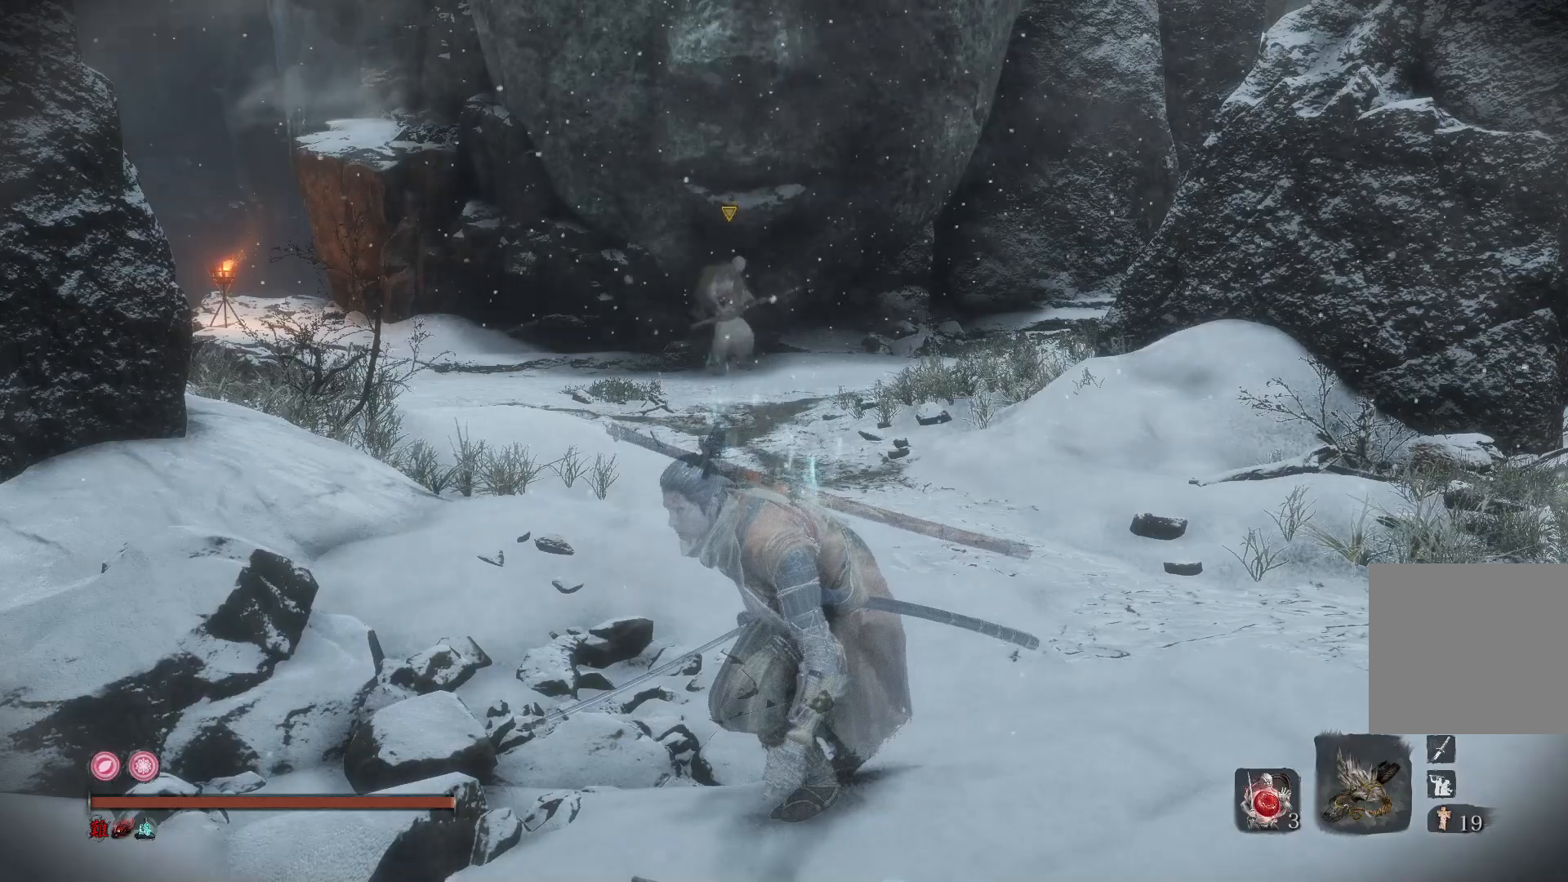
{"buttons": [], "left_stick": "center", "right_stick": "center", "events": []}
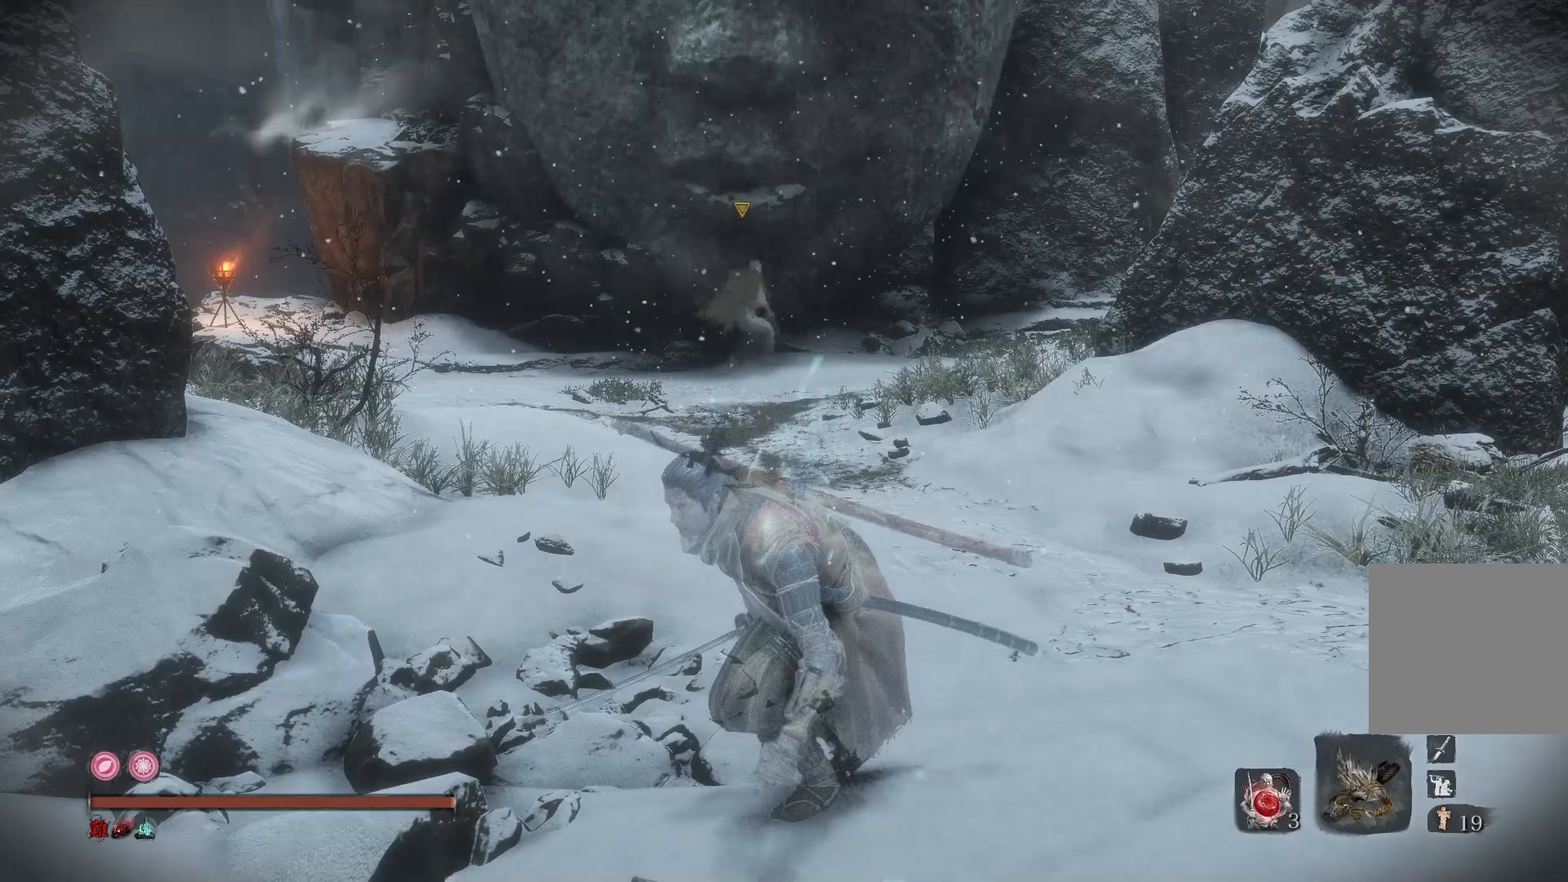
{"buttons": [], "left_stick": "up", "right_stick": "center", "events": [[67, "left_stick", "up"]]}
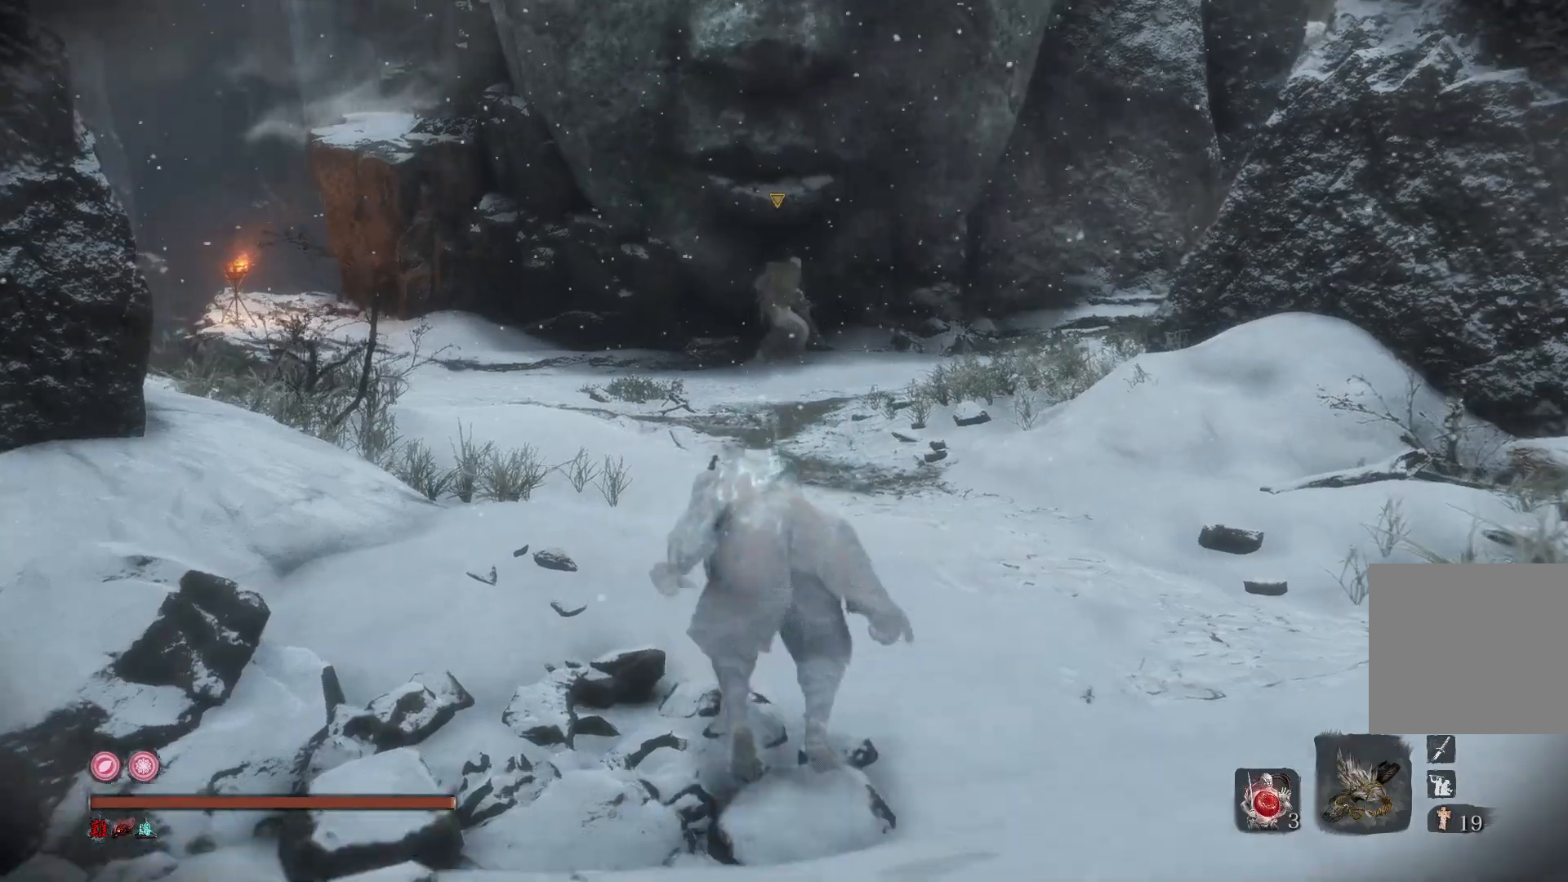
{"buttons": [], "left_stick": "up", "right_stick": "center", "events": [[67, "right_stick", "down-right"], [233, "right_stick", "center"]]}
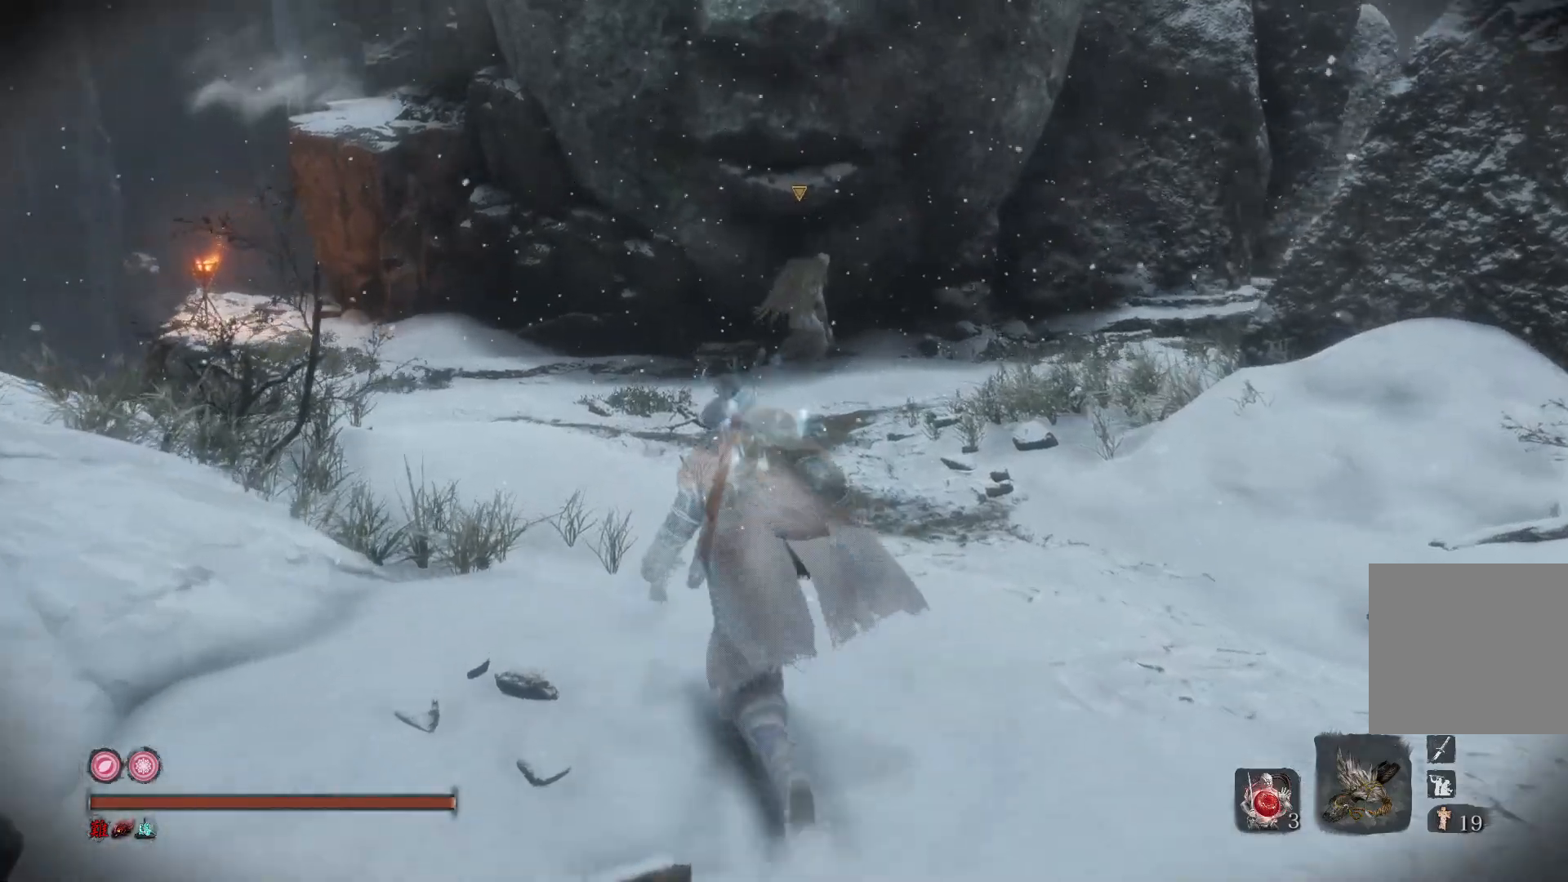
{"buttons": [], "left_stick": "up", "right_stick": "center", "events": [[133, "right_stick", "down-right"], [300, "right_stick", "center"]]}
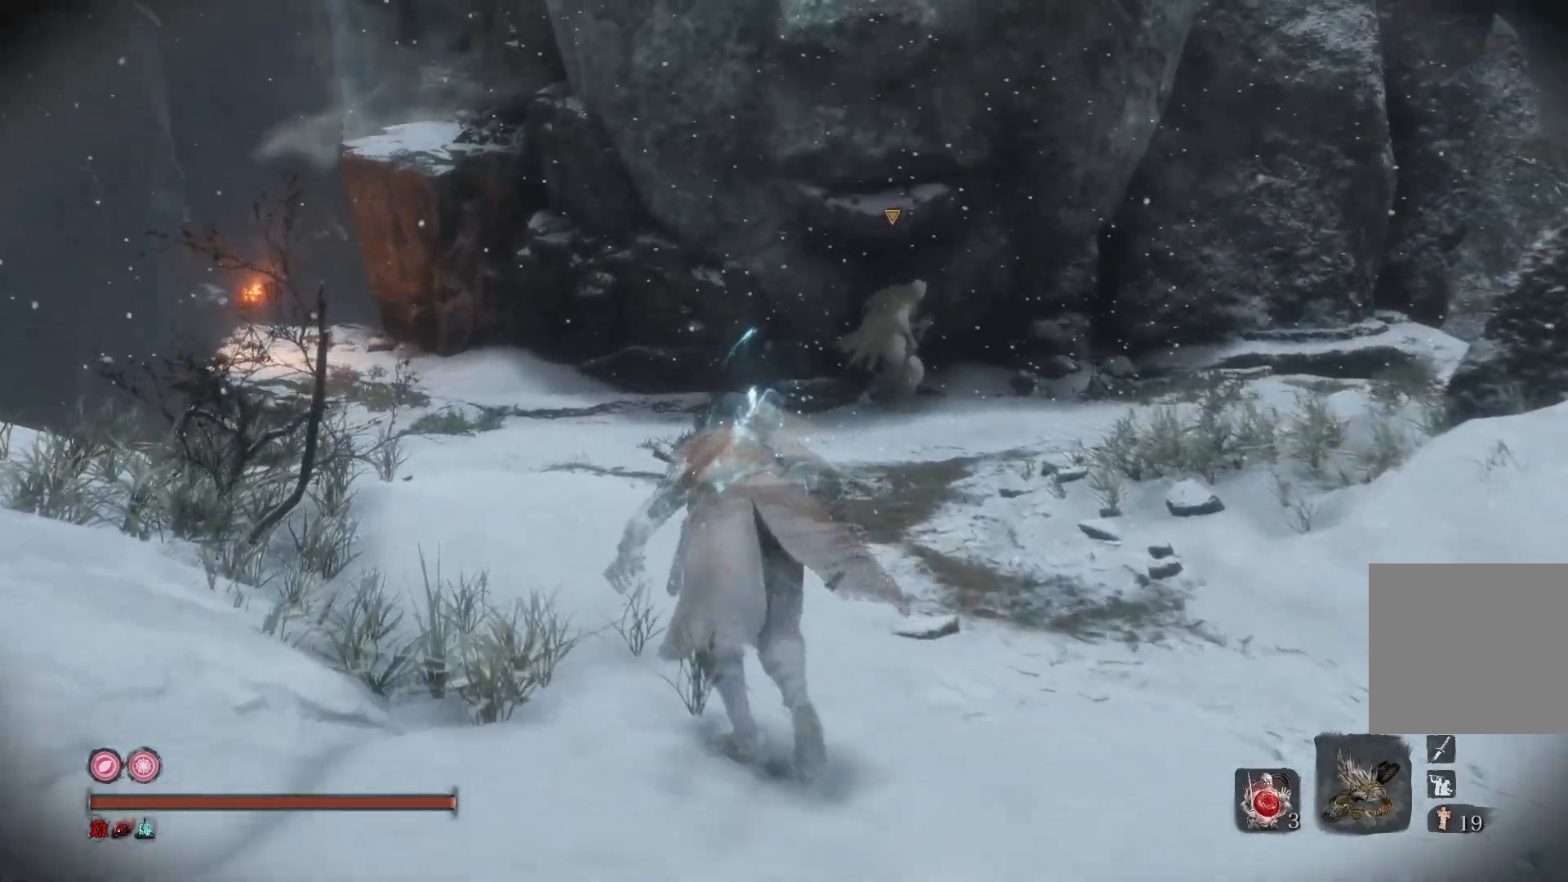
{"buttons": [], "left_stick": "up", "right_stick": "center", "events": [[267, "R3", "down"], [367, "R3", "up"]]}
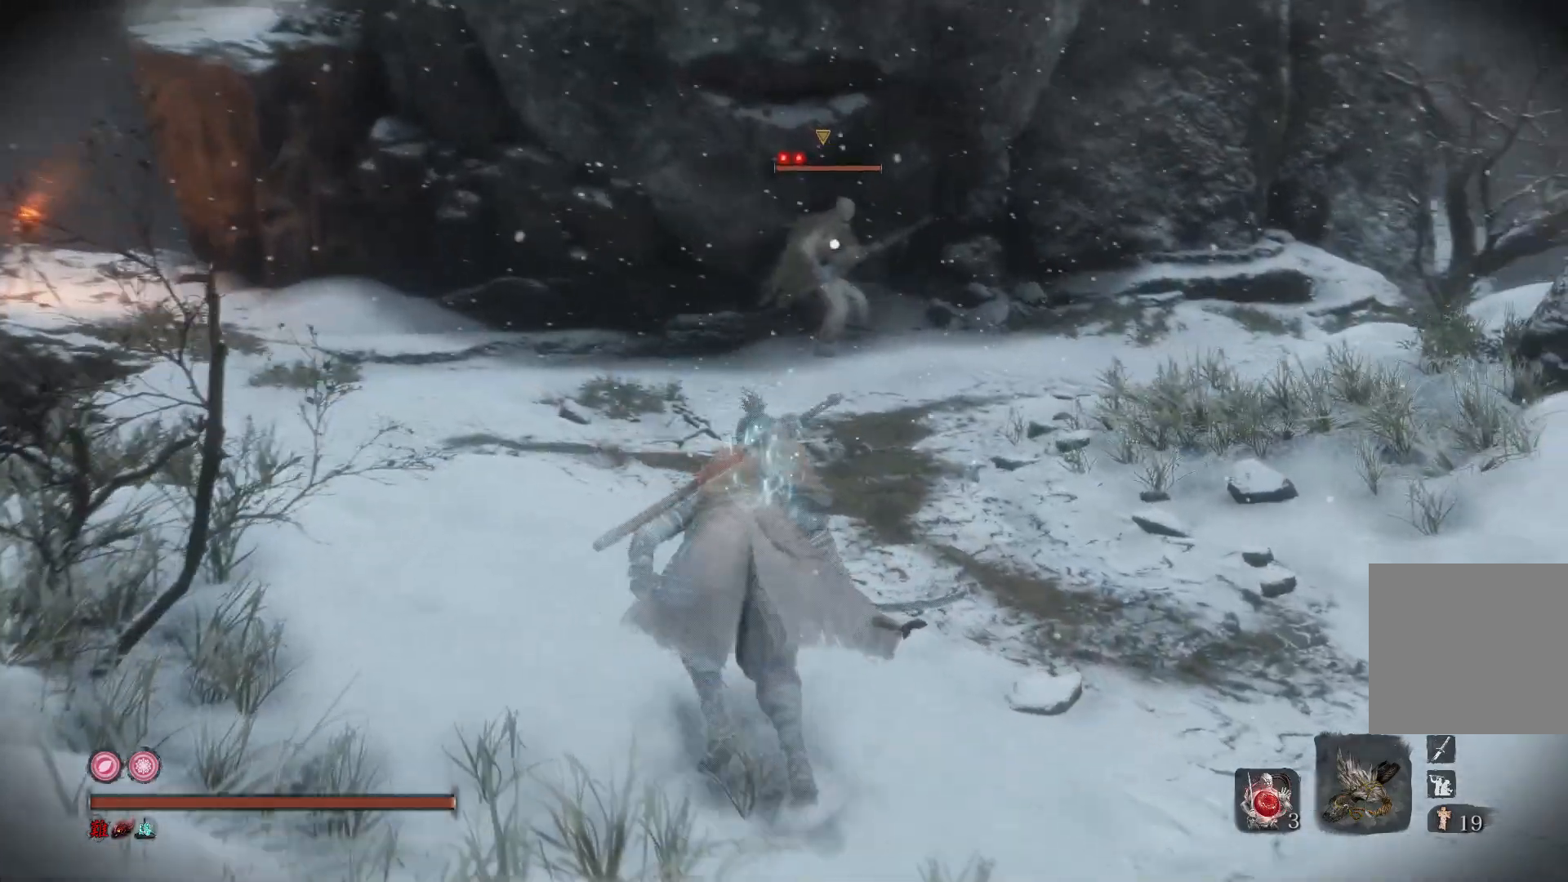
{"buttons": [], "left_stick": "up-left", "right_stick": "center", "events": [[67, "left_stick", "up-left"]]}
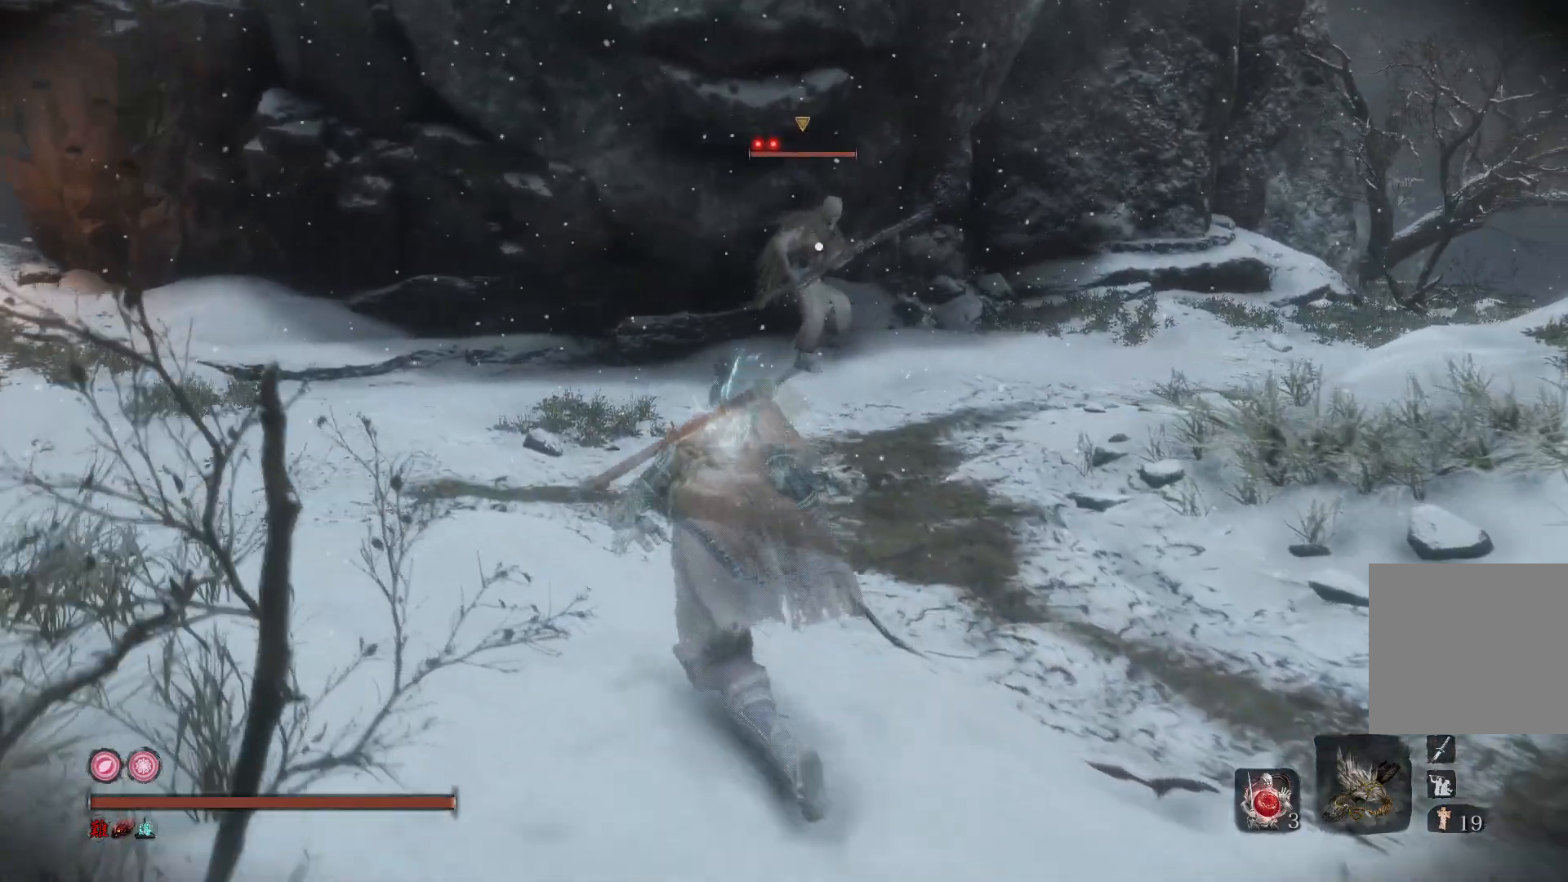
{"buttons": [], "left_stick": "up-left", "right_stick": "center", "events": []}
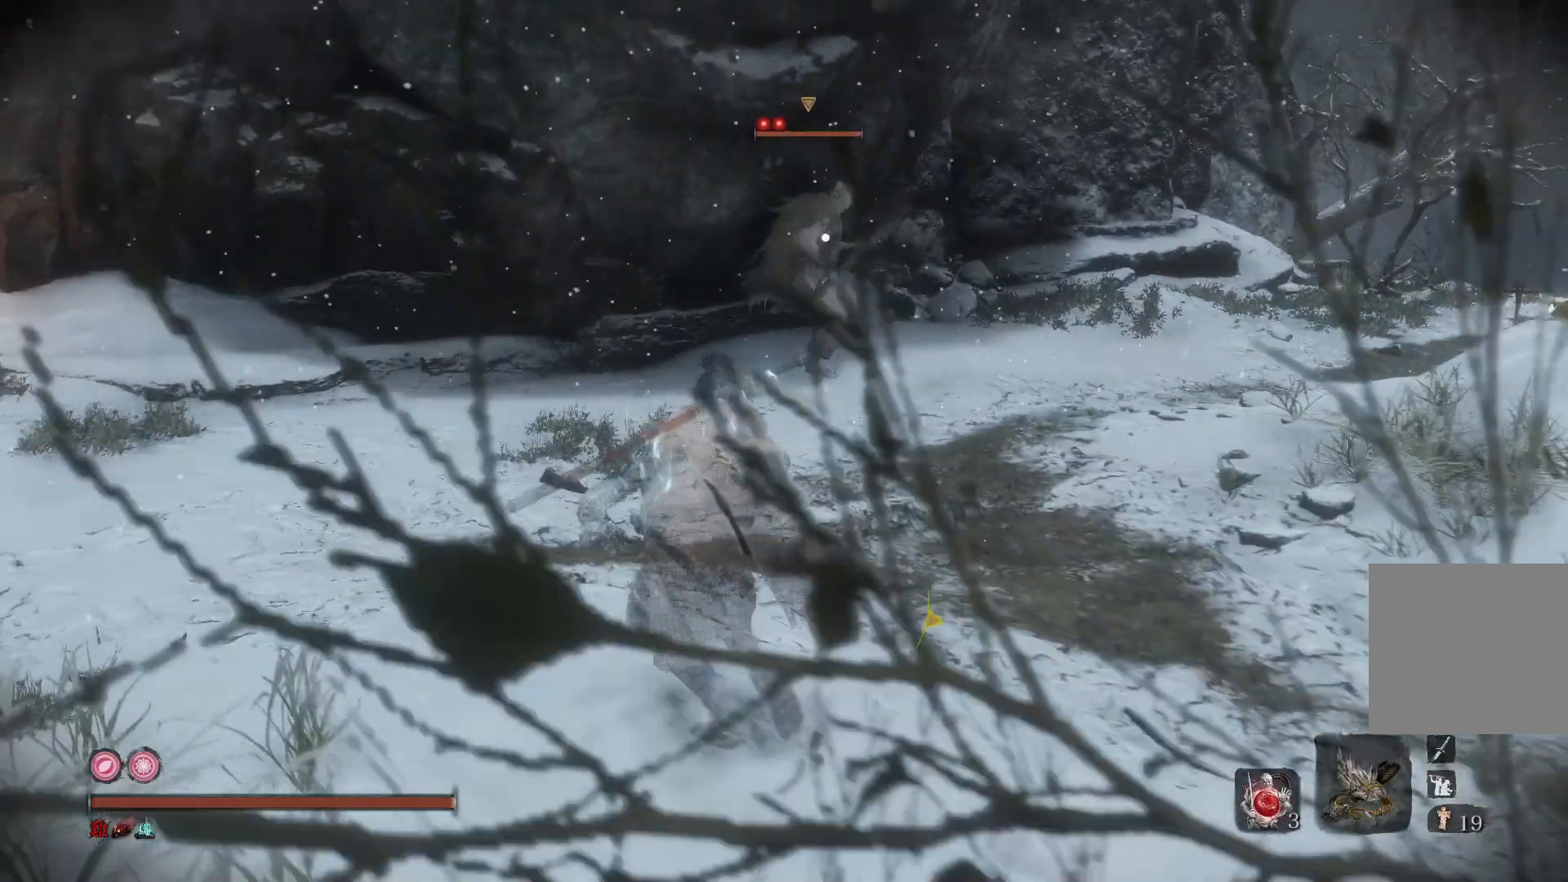
{"buttons": [], "left_stick": "up-left", "right_stick": "center", "events": []}
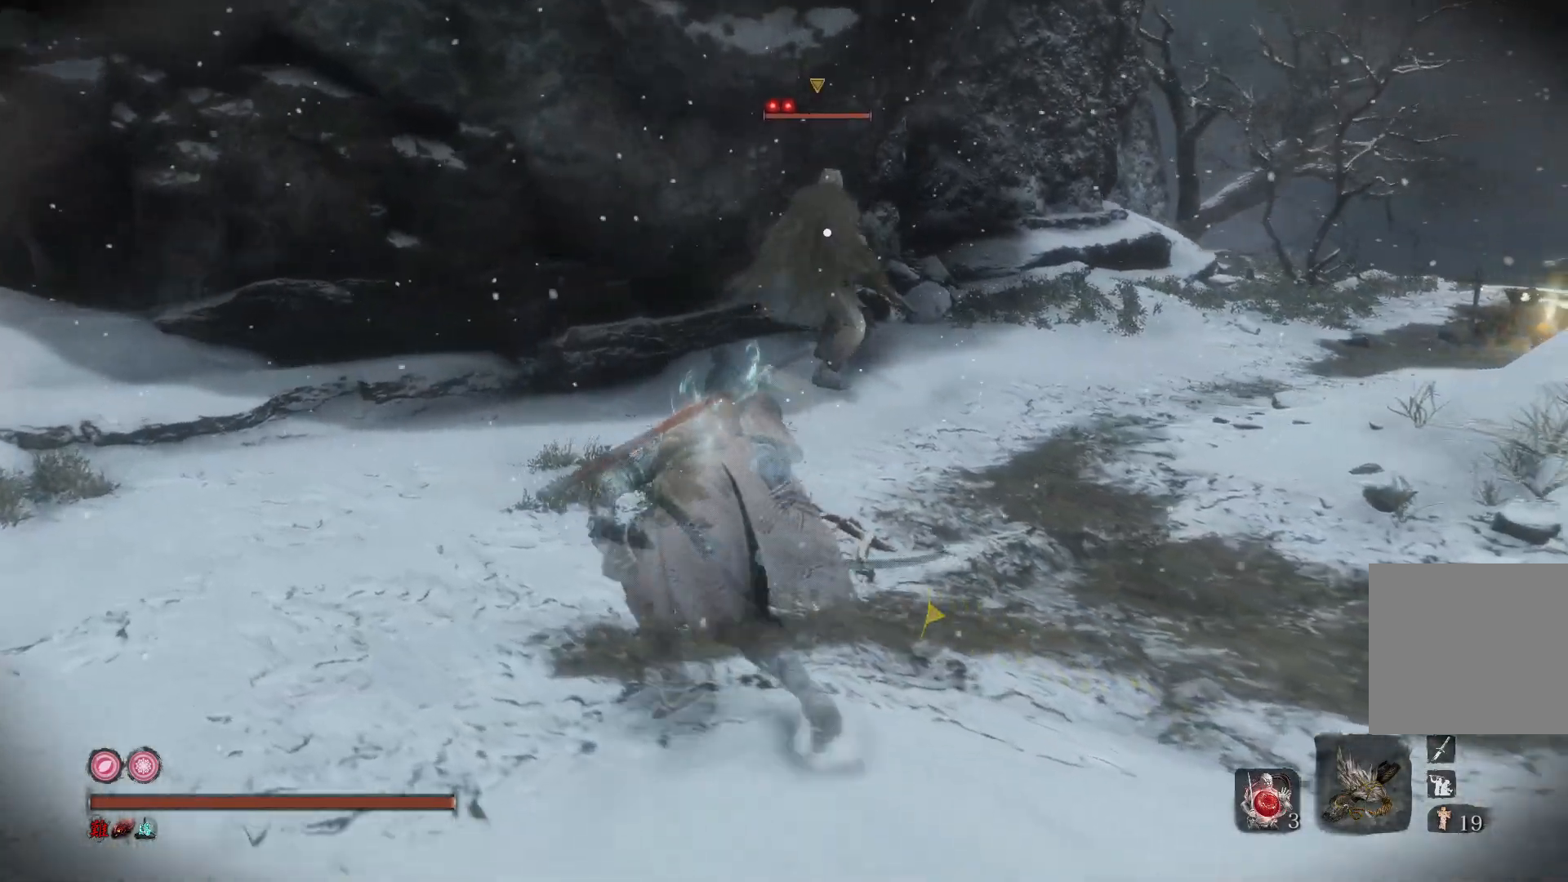
{"buttons": [], "left_stick": "up-left", "right_stick": "center", "events": []}
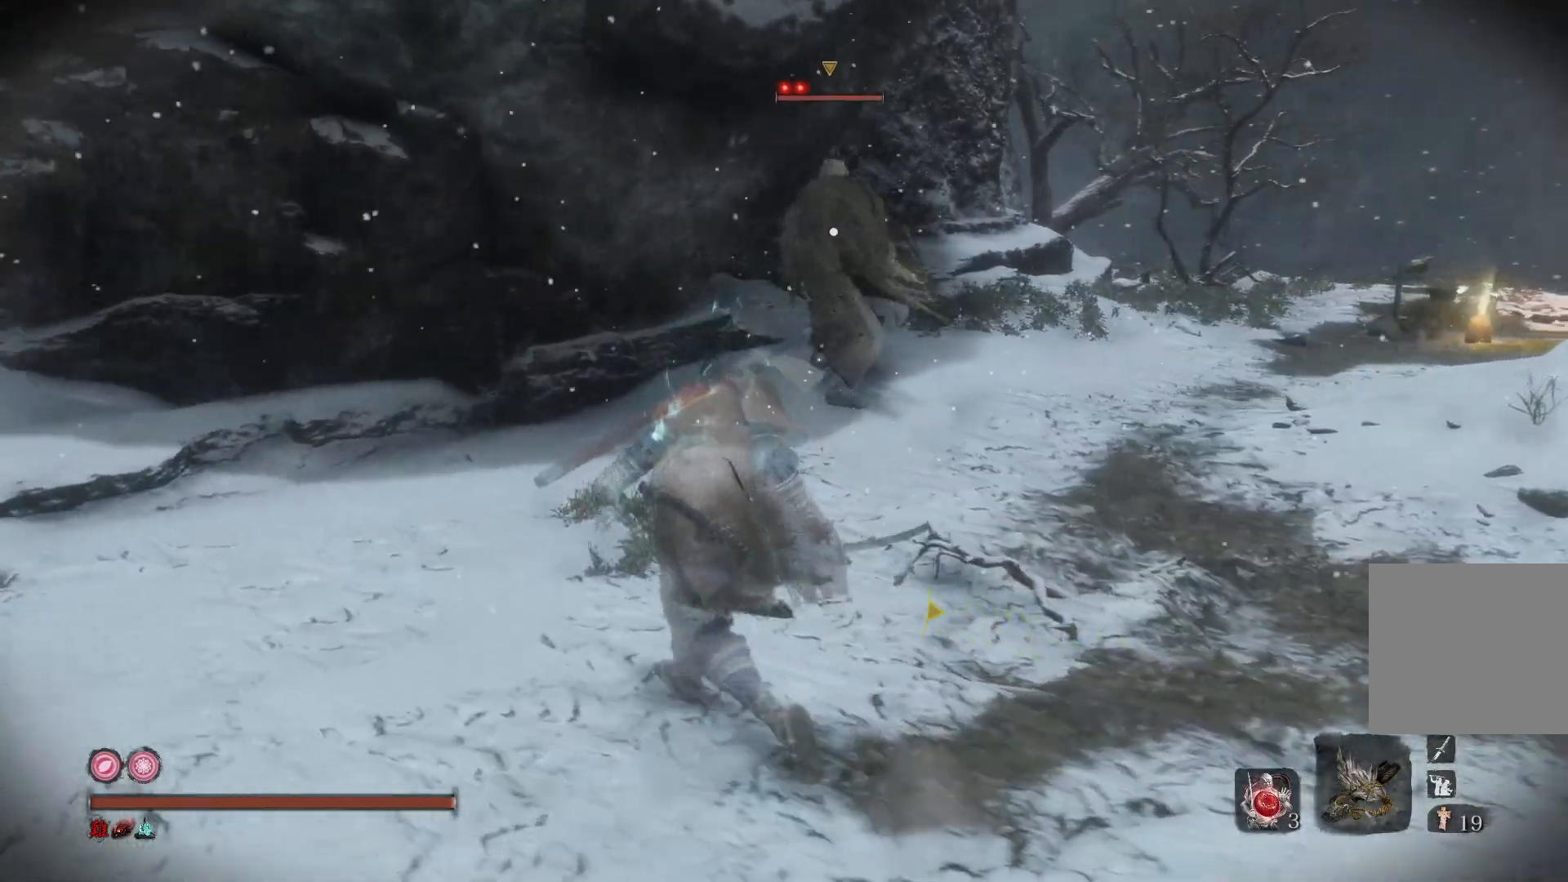
{"buttons": [], "left_stick": "up-left", "right_stick": "center", "events": []}
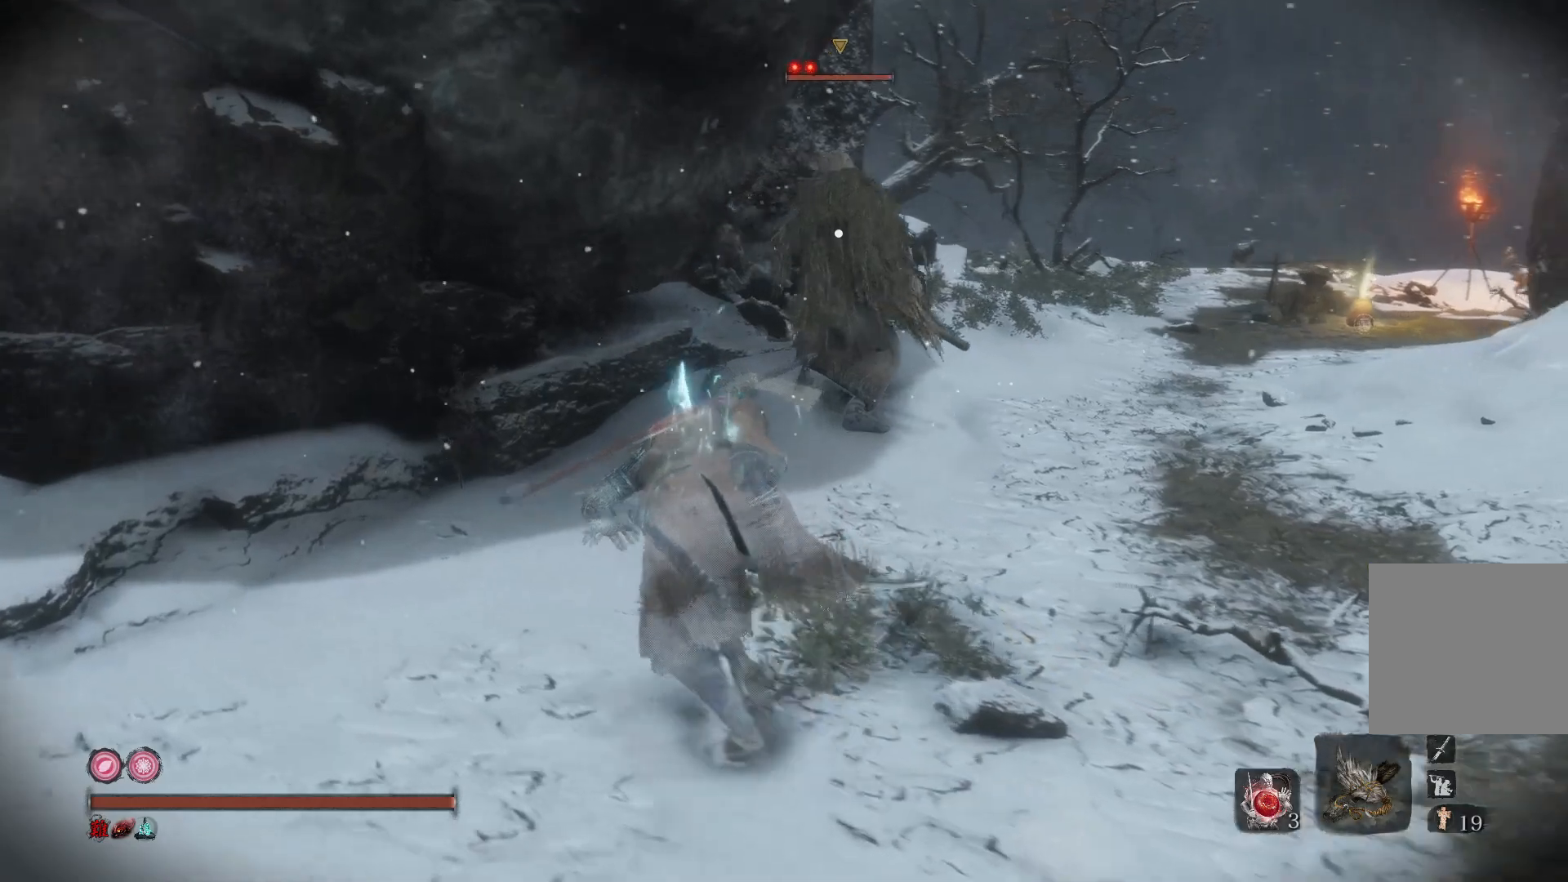
{"buttons": [], "left_stick": "up-left", "right_stick": "center", "events": []}
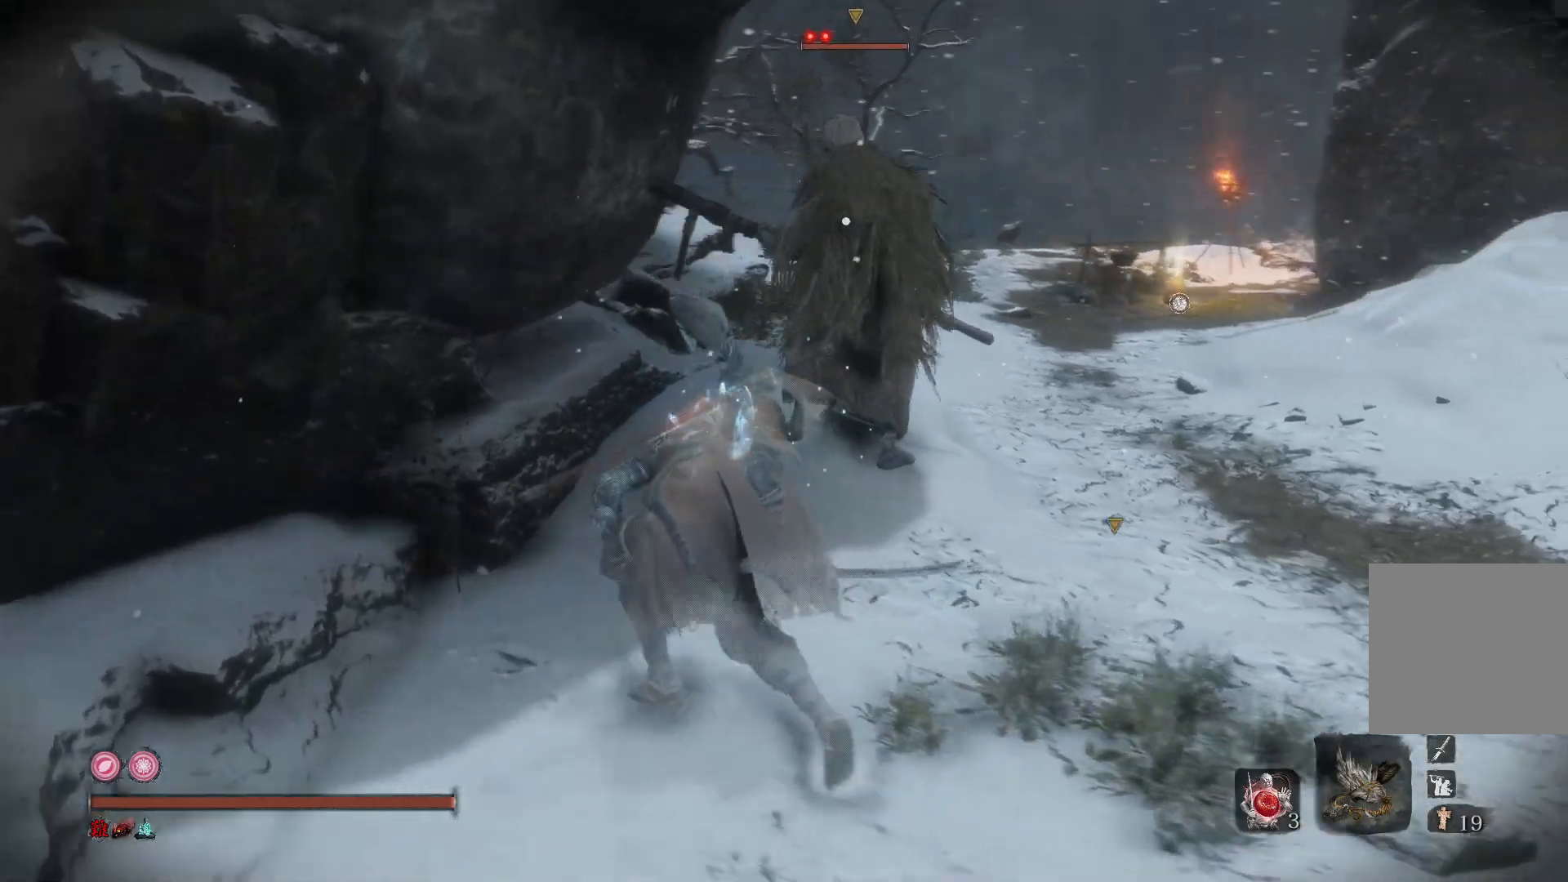
{"buttons": [], "left_stick": "up-right", "right_stick": "center", "events": [[133, "left_stick", "up"], [333, "left_stick", "up-right"]]}
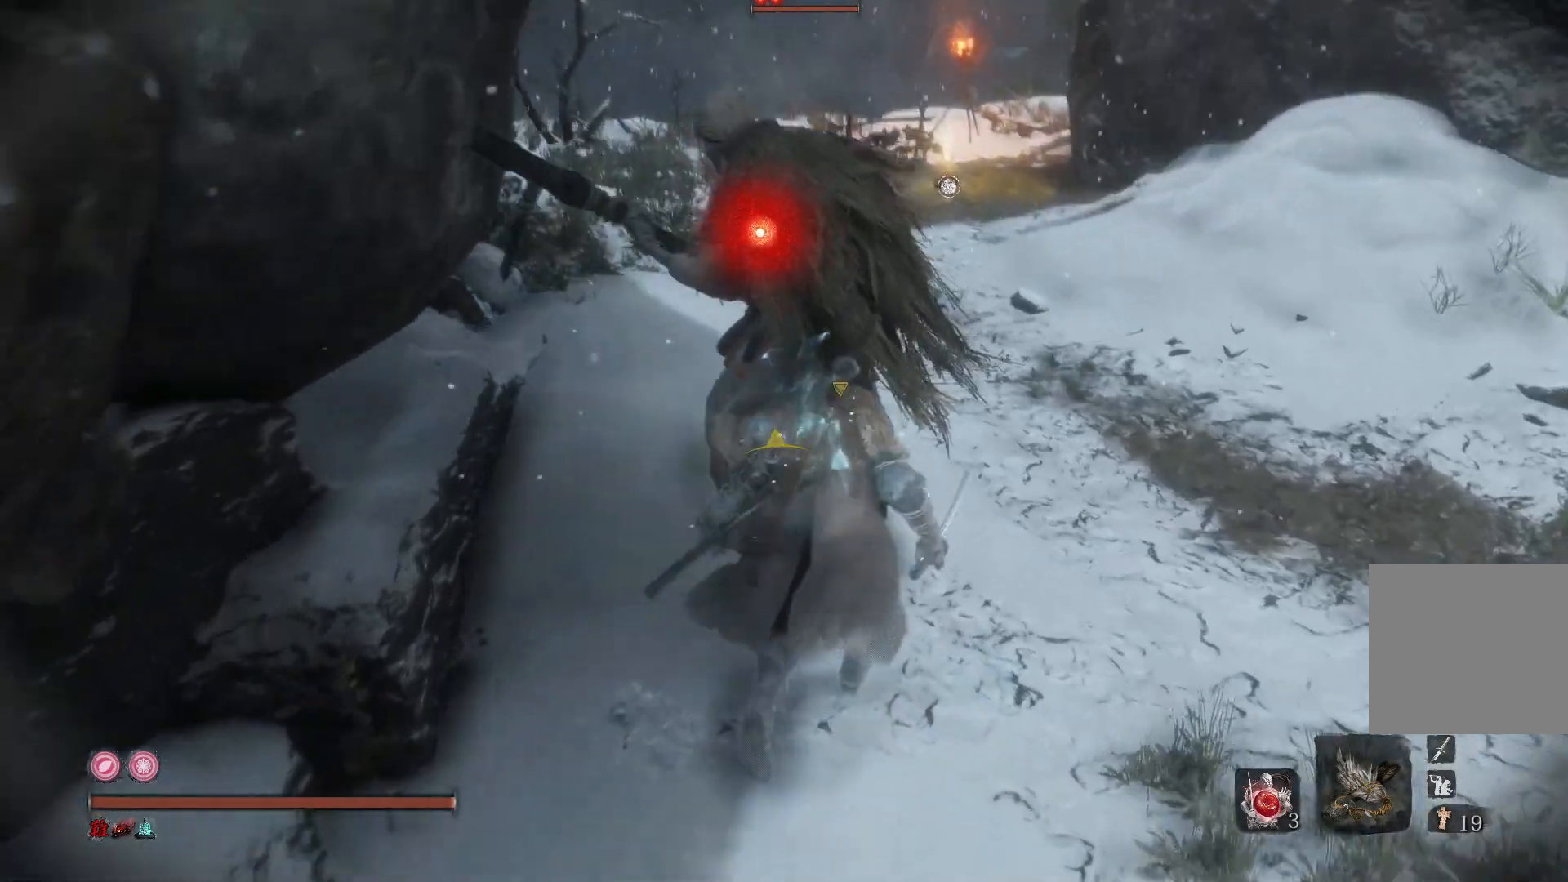
{"buttons": [], "left_stick": "center", "right_stick": "center", "events": [[33, "R1", "down"], [33, "left_stick", "up"], [133, "R1", "up"], [133, "left_stick", "center"]]}
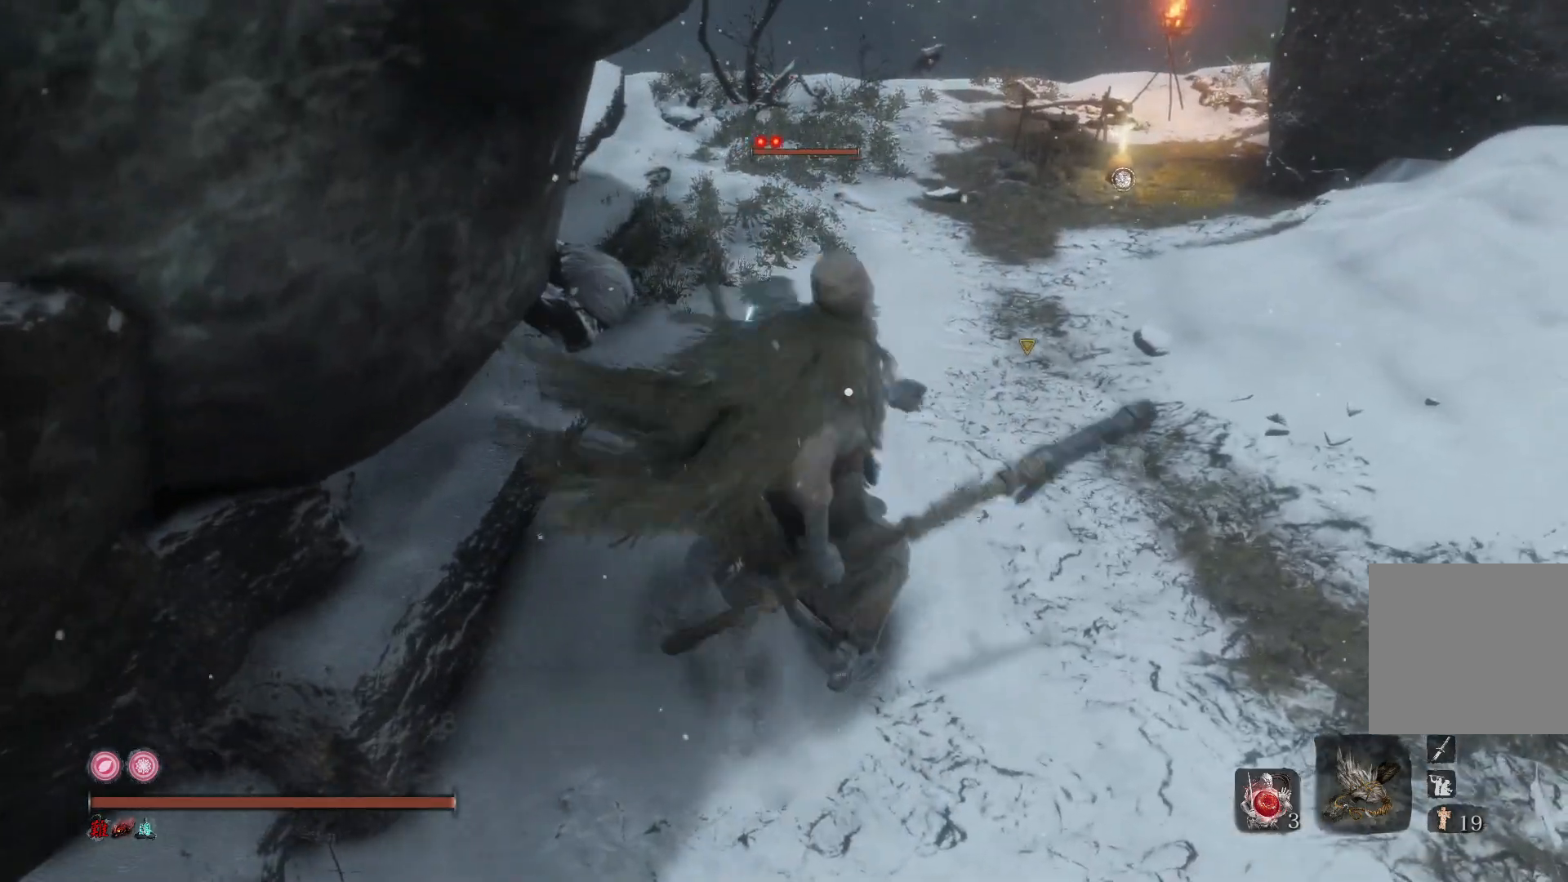
{"buttons": [], "left_stick": "center", "right_stick": "center", "events": []}
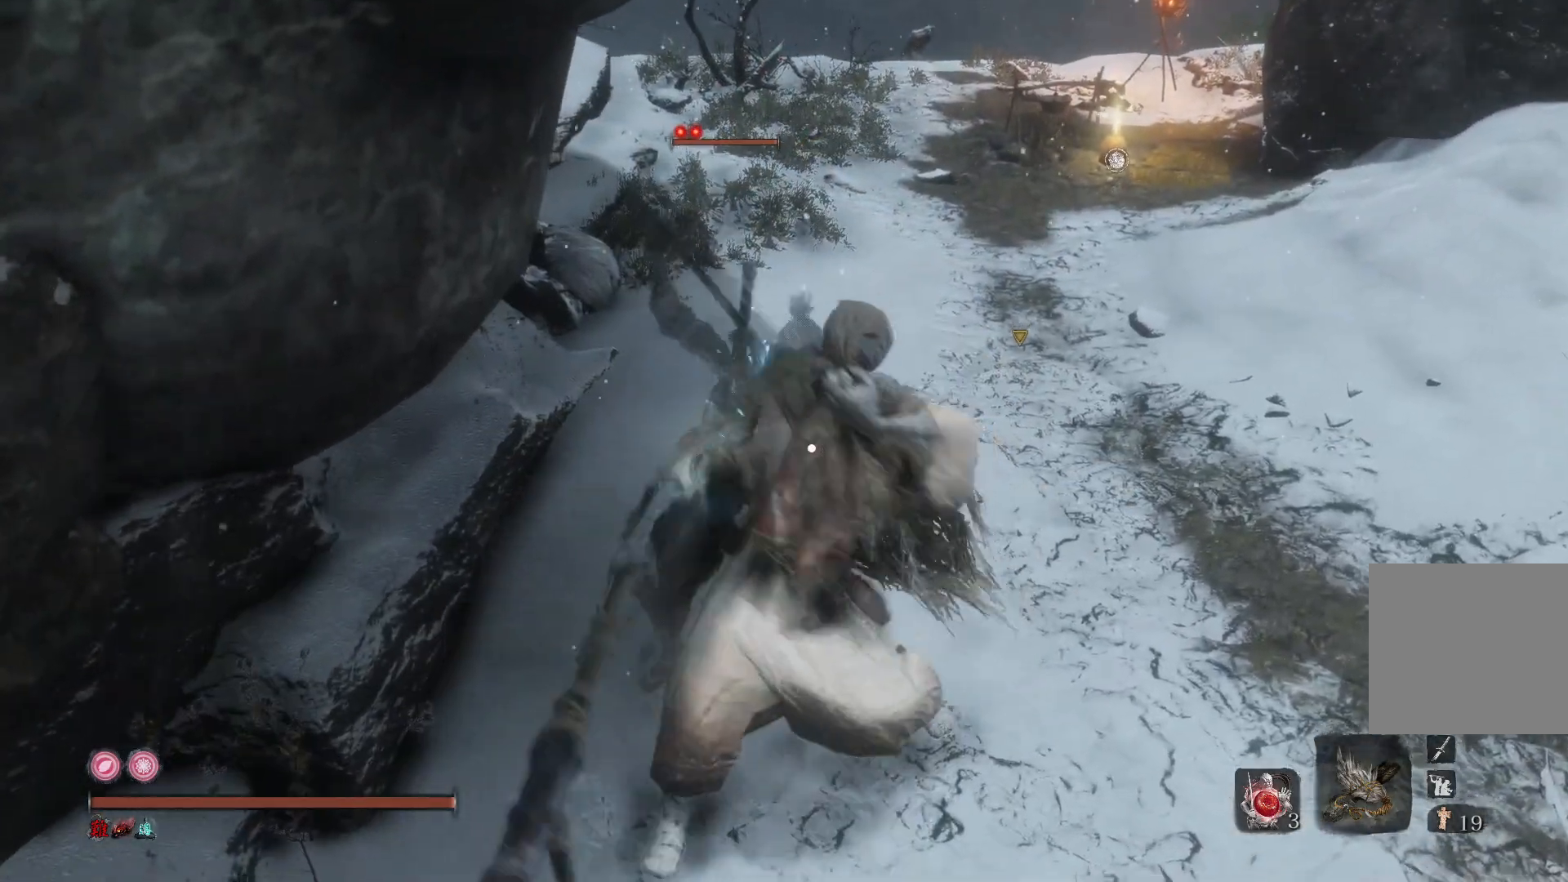
{"buttons": [], "left_stick": "center", "right_stick": "center", "events": []}
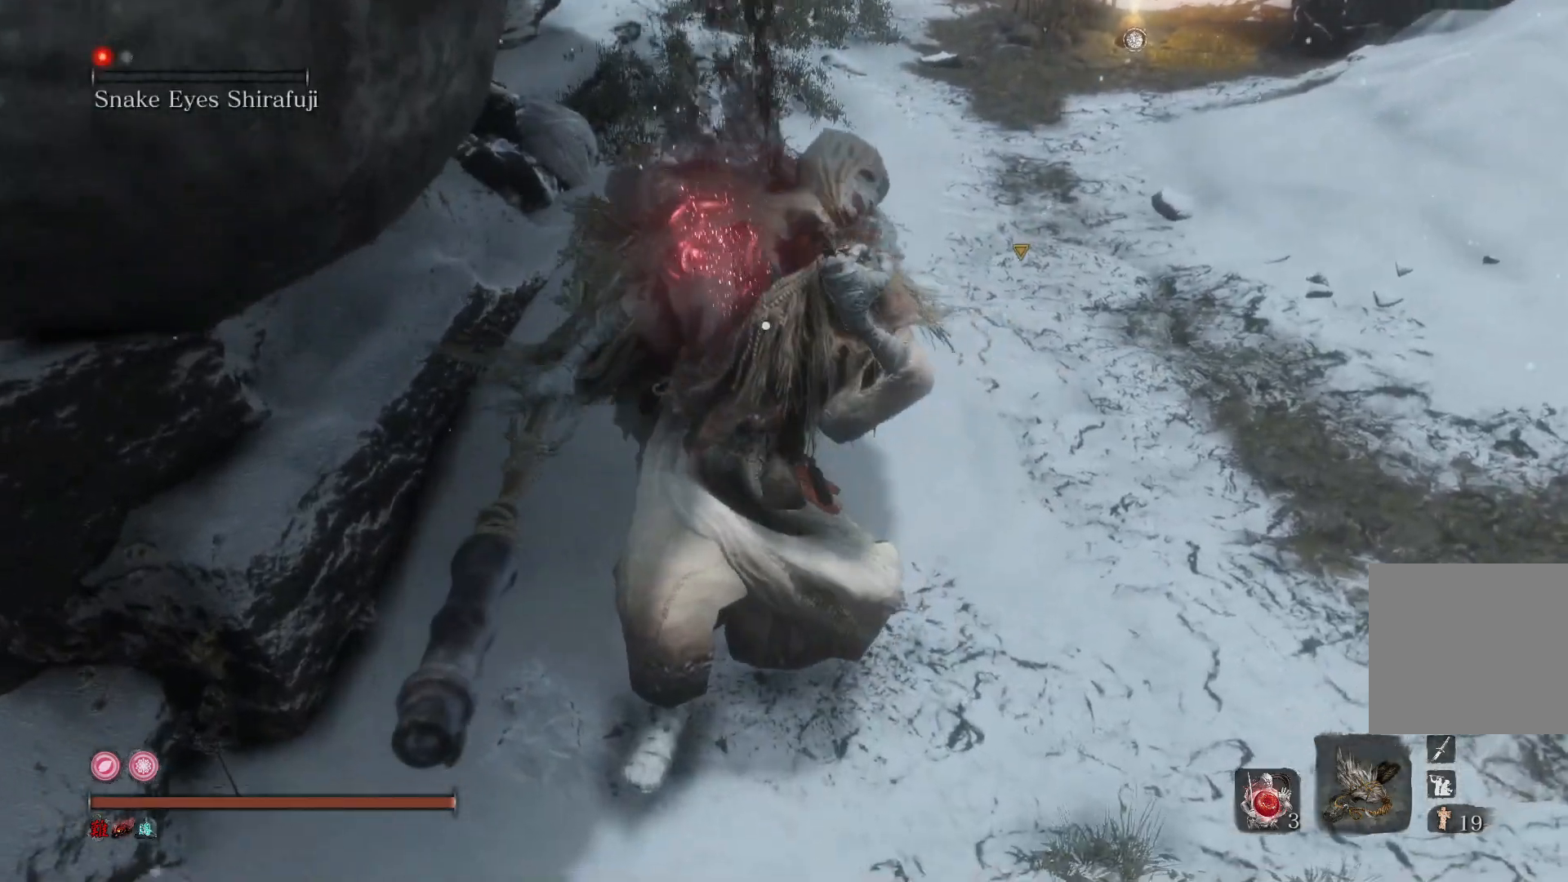
{"buttons": [], "left_stick": "center", "right_stick": "center", "events": []}
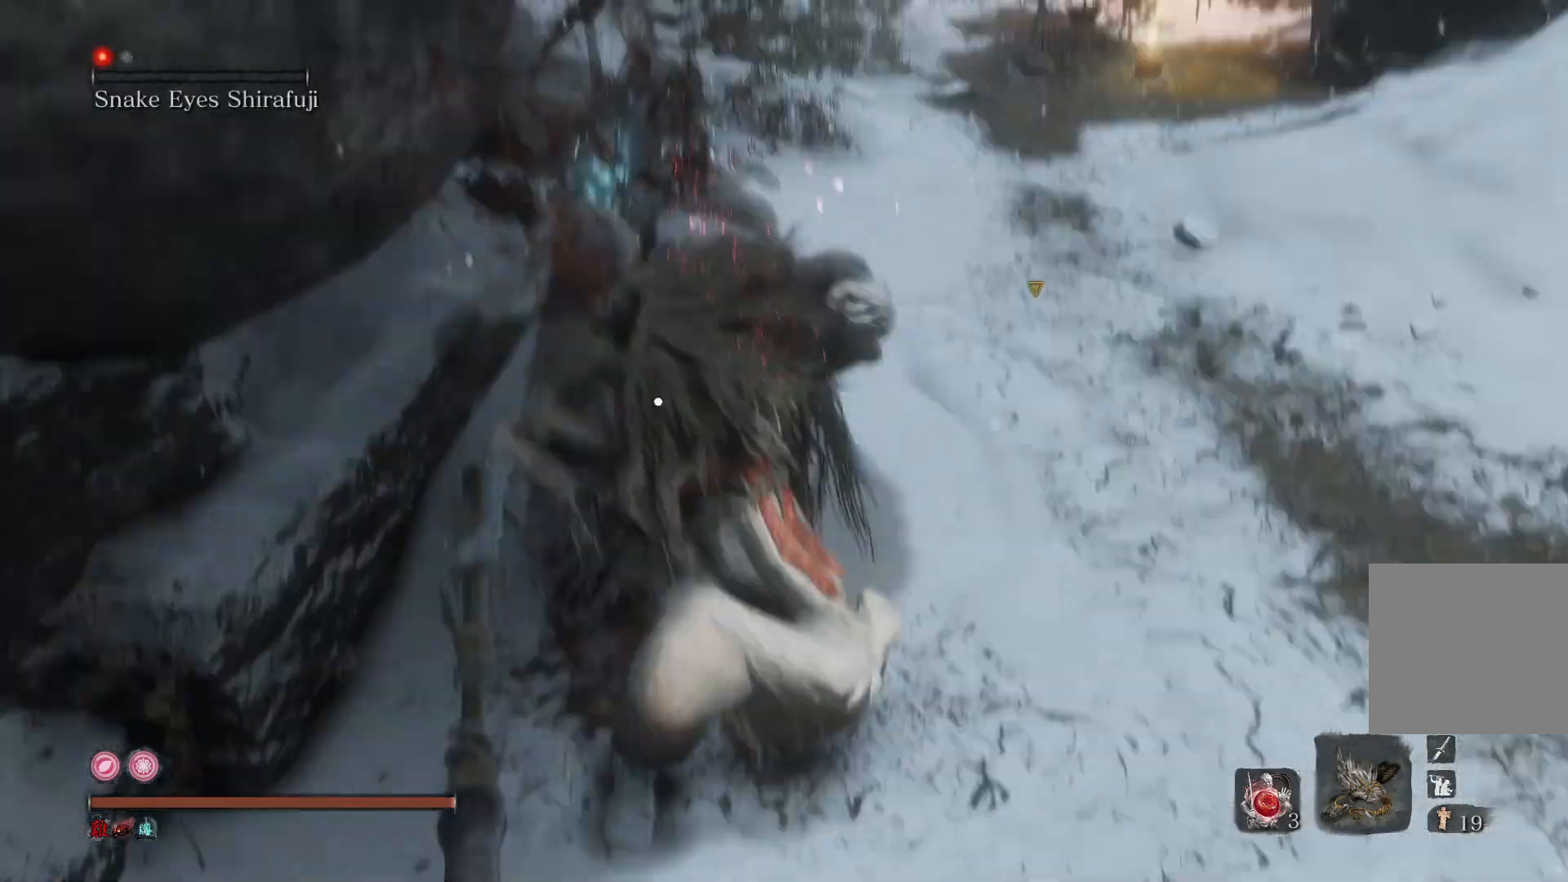
{"buttons": [], "left_stick": "center", "right_stick": "center", "events": []}
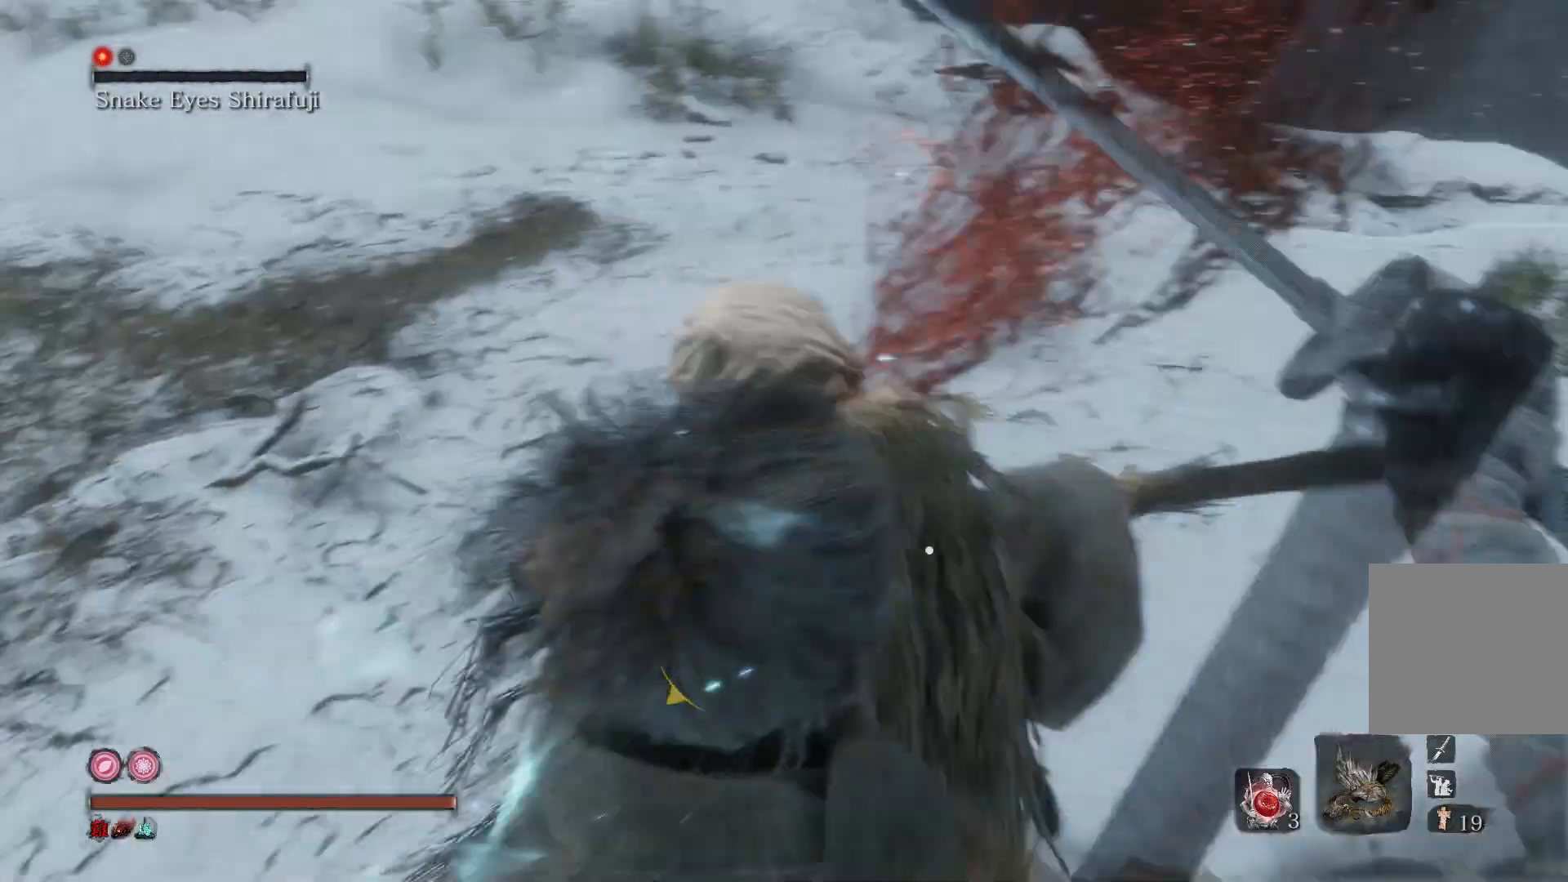
{"buttons": [], "left_stick": "left", "right_stick": "center", "events": [[67, "left_stick", "left"]]}
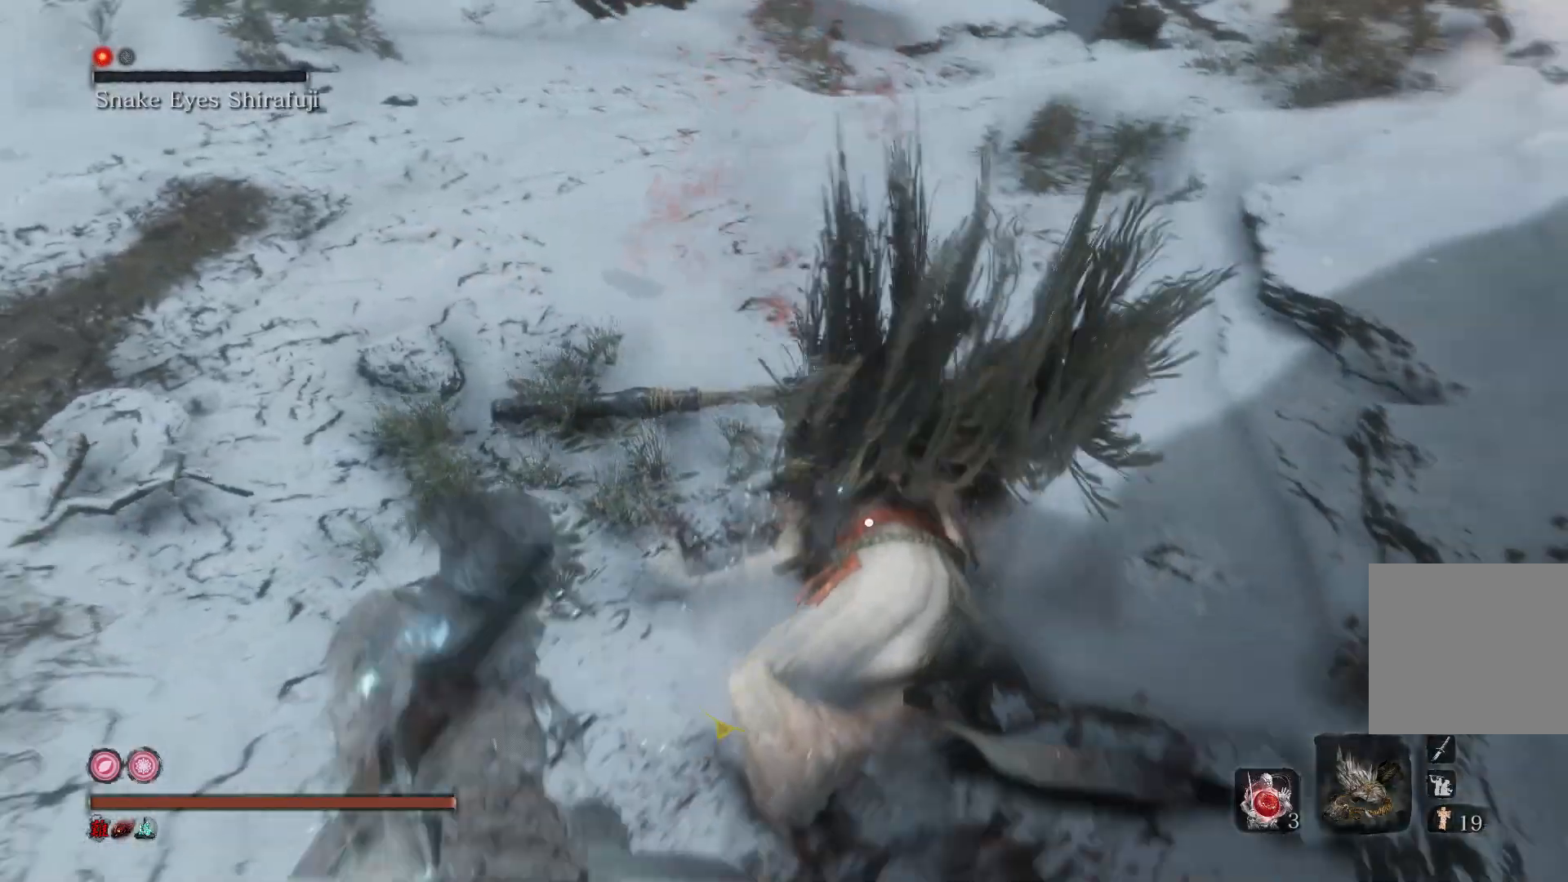
{"buttons": [], "left_stick": "up-left", "right_stick": "center", "events": [[33, "left_stick", "center"], [433, "left_stick", "up-left"]]}
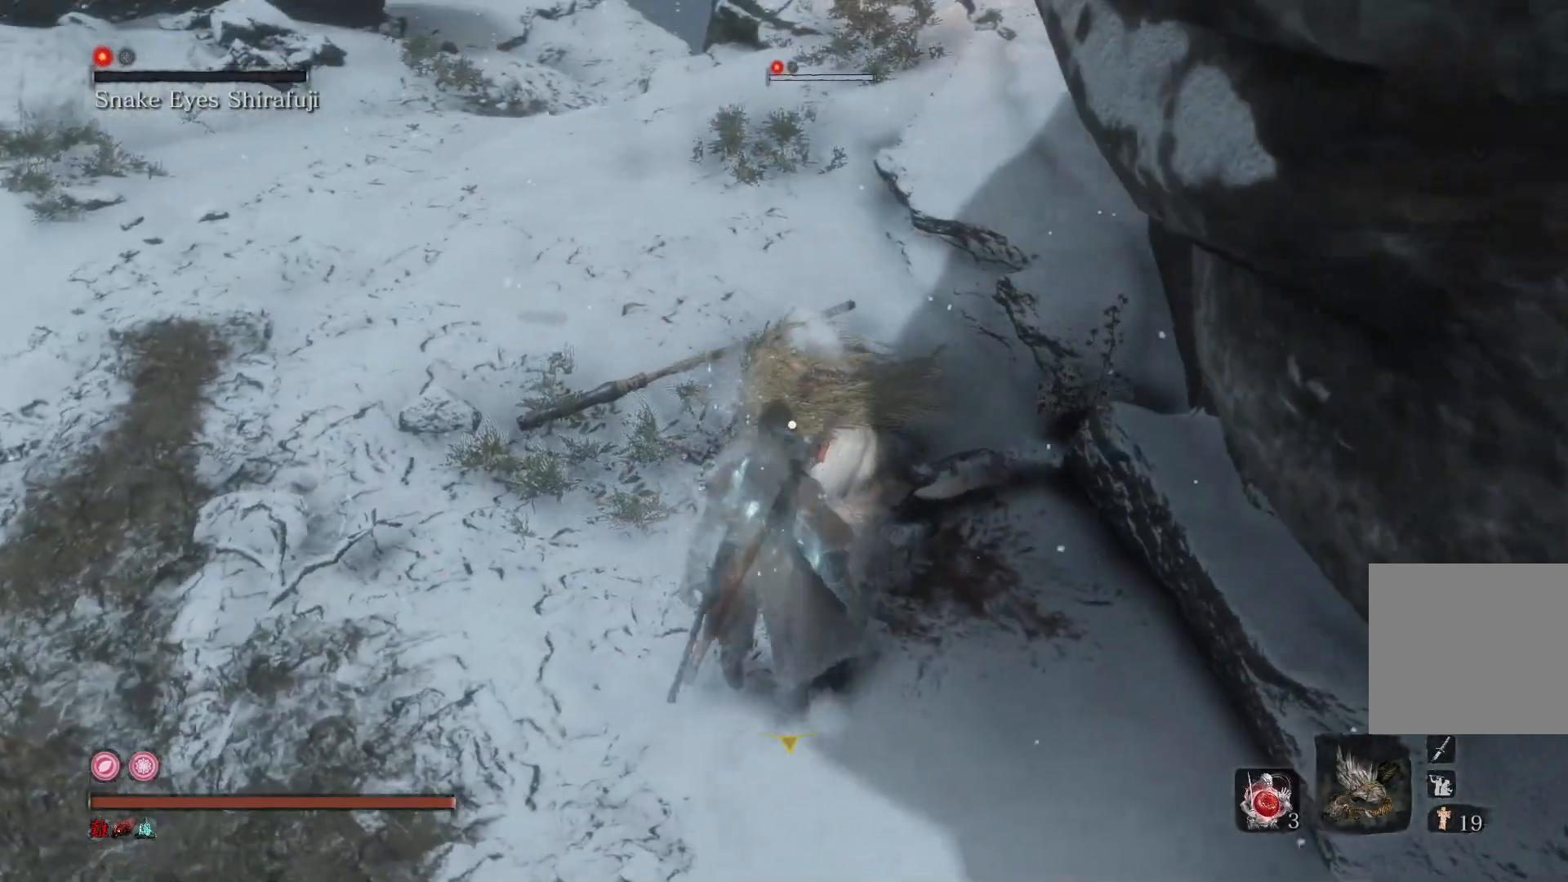
{"buttons": [], "left_stick": "up-left", "right_stick": "center", "events": [[67, "left_stick", "center"], [500, "left_stick", "up-left"]]}
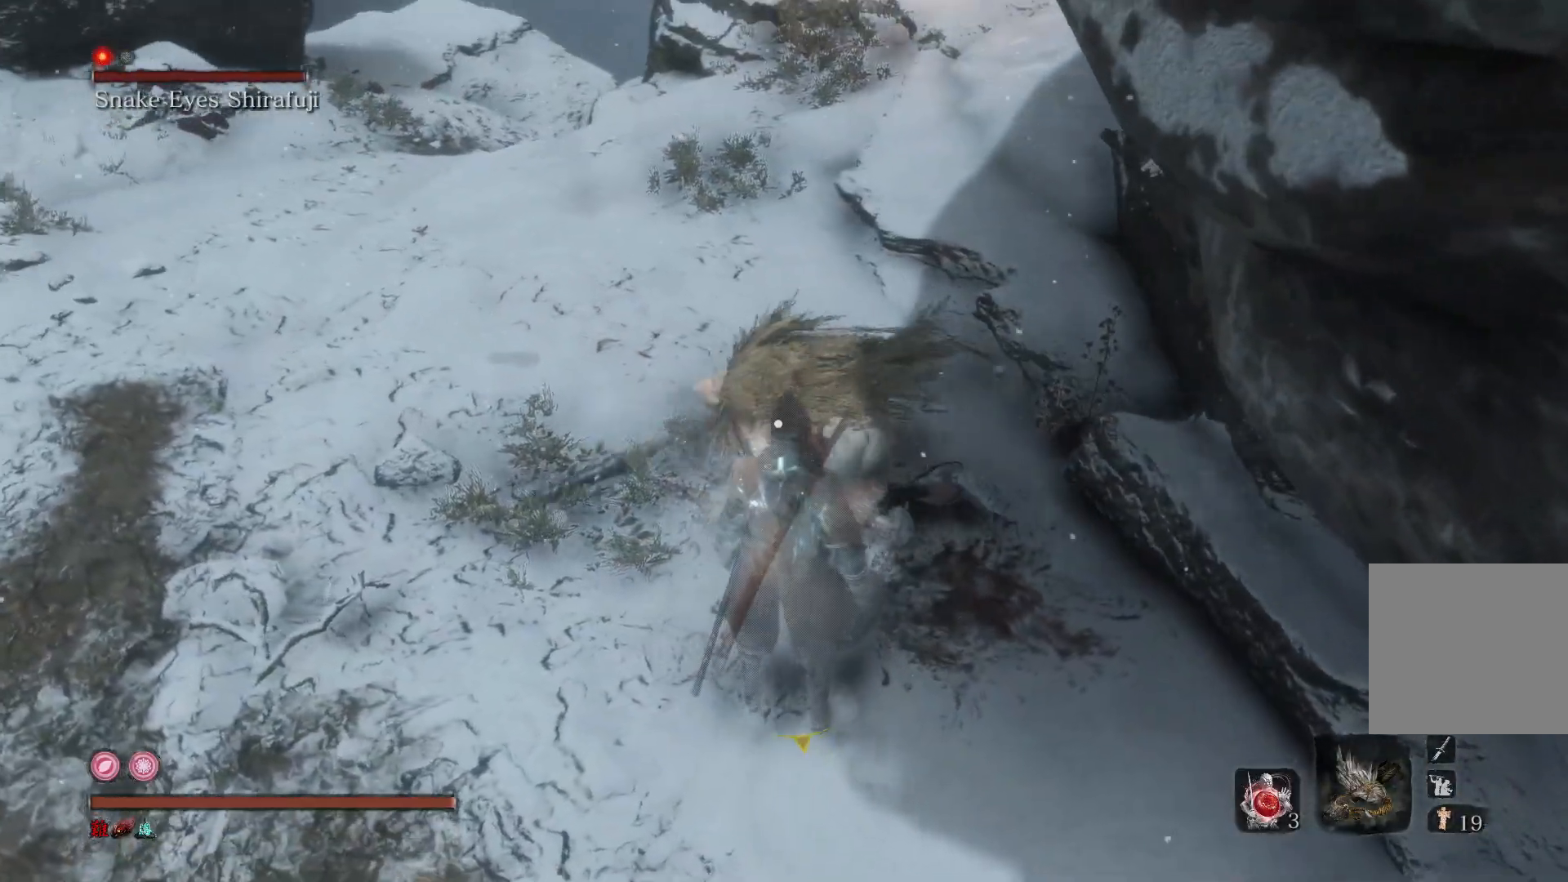
{"buttons": [], "left_stick": "center", "right_stick": "center", "events": [[133, "left_stick", "center"]]}
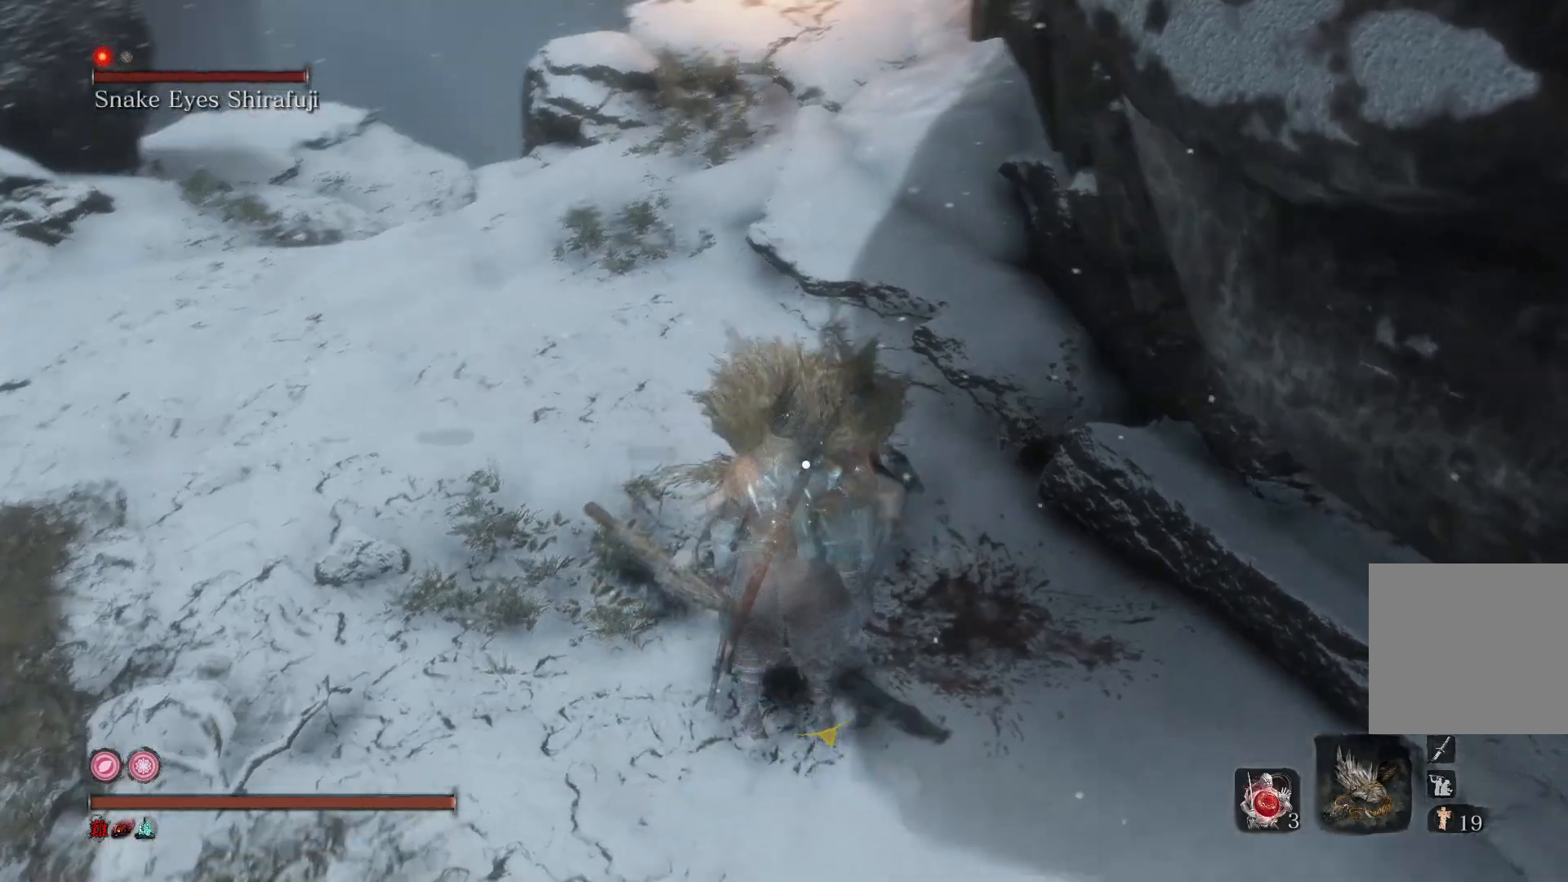
{"buttons": [], "left_stick": "center", "right_stick": "center", "events": [[233, "R1", "down"], [367, "R1", "up"]]}
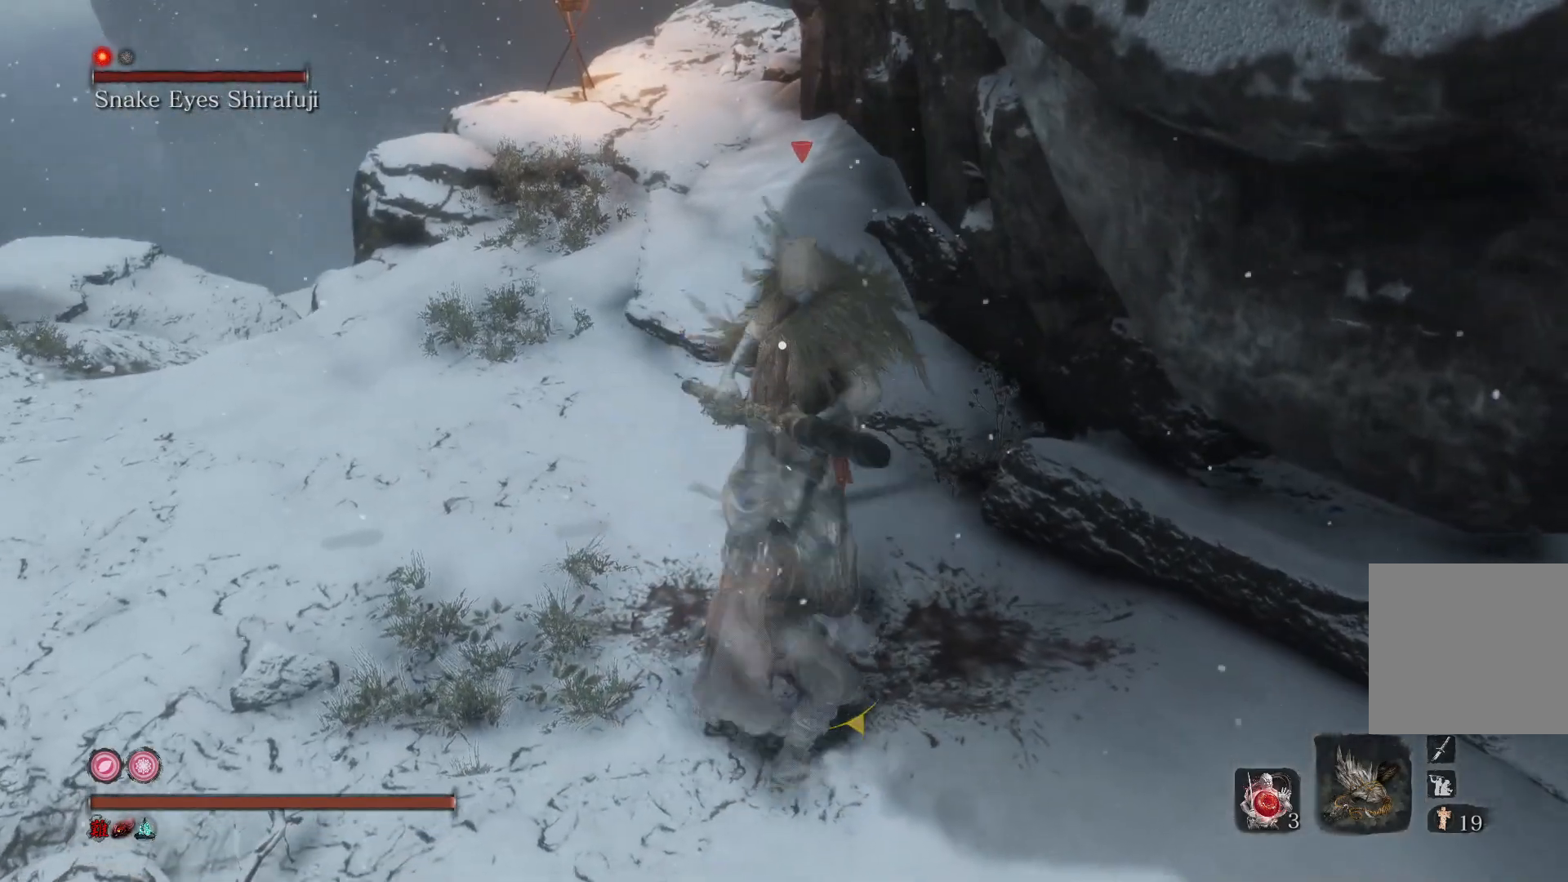
{"buttons": [], "left_stick": "center", "right_stick": "center", "events": [[333, "R1", "down"], [500, "R1", "up"]]}
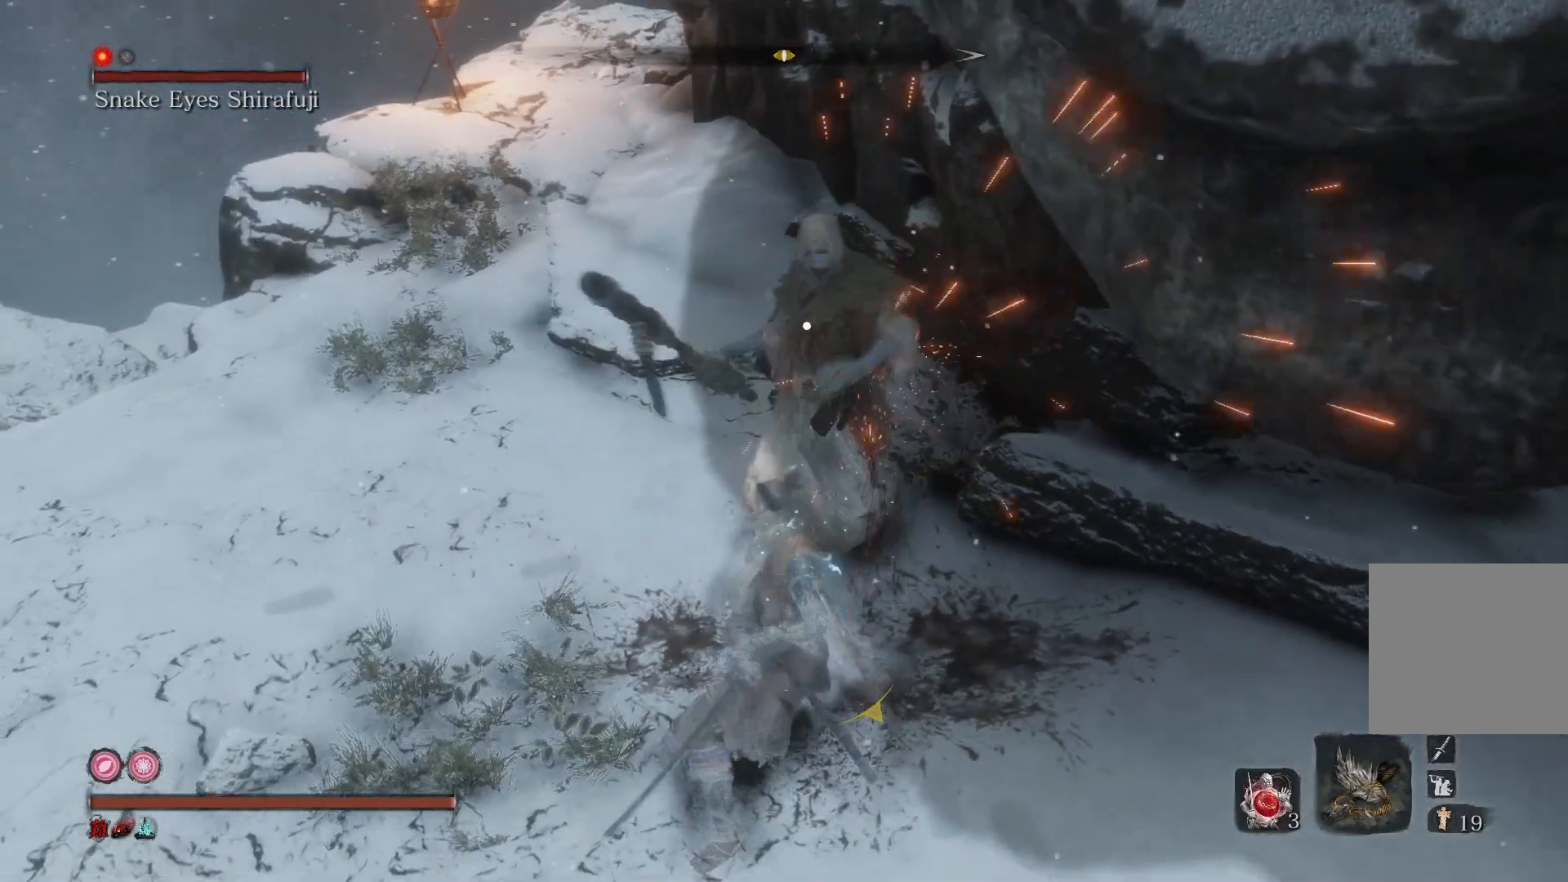
{"buttons": ["R1"], "left_stick": "center", "right_stick": "center", "events": [[500, "R1", "down"]]}
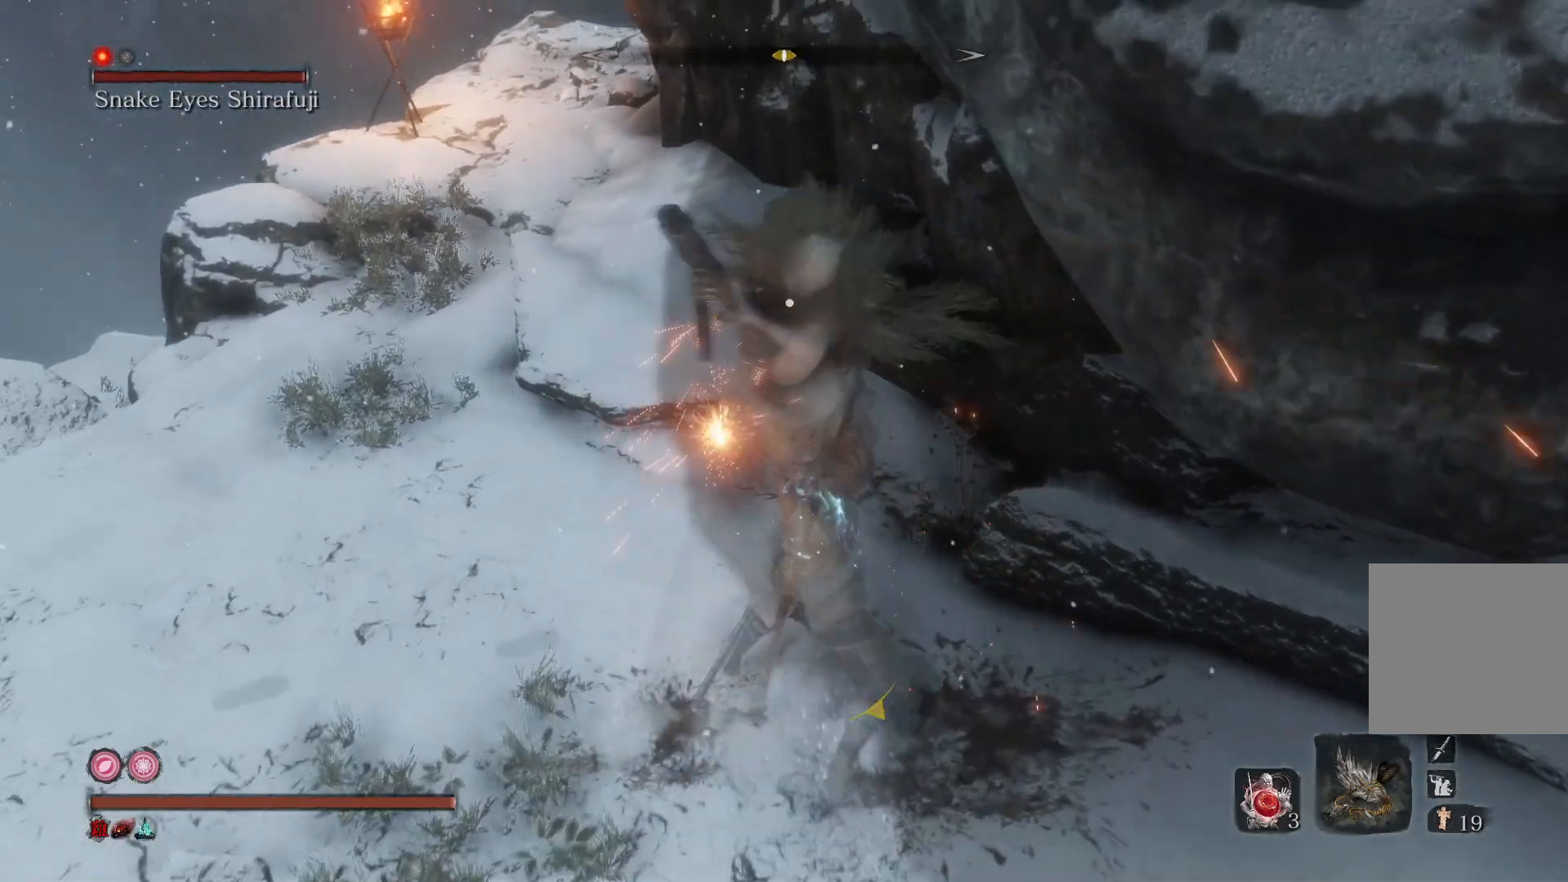
{"buttons": [], "left_stick": "left", "right_stick": "center", "events": [[100, "R1", "up"], [267, "left_stick", "up-left"], [500, "left_stick", "left"]]}